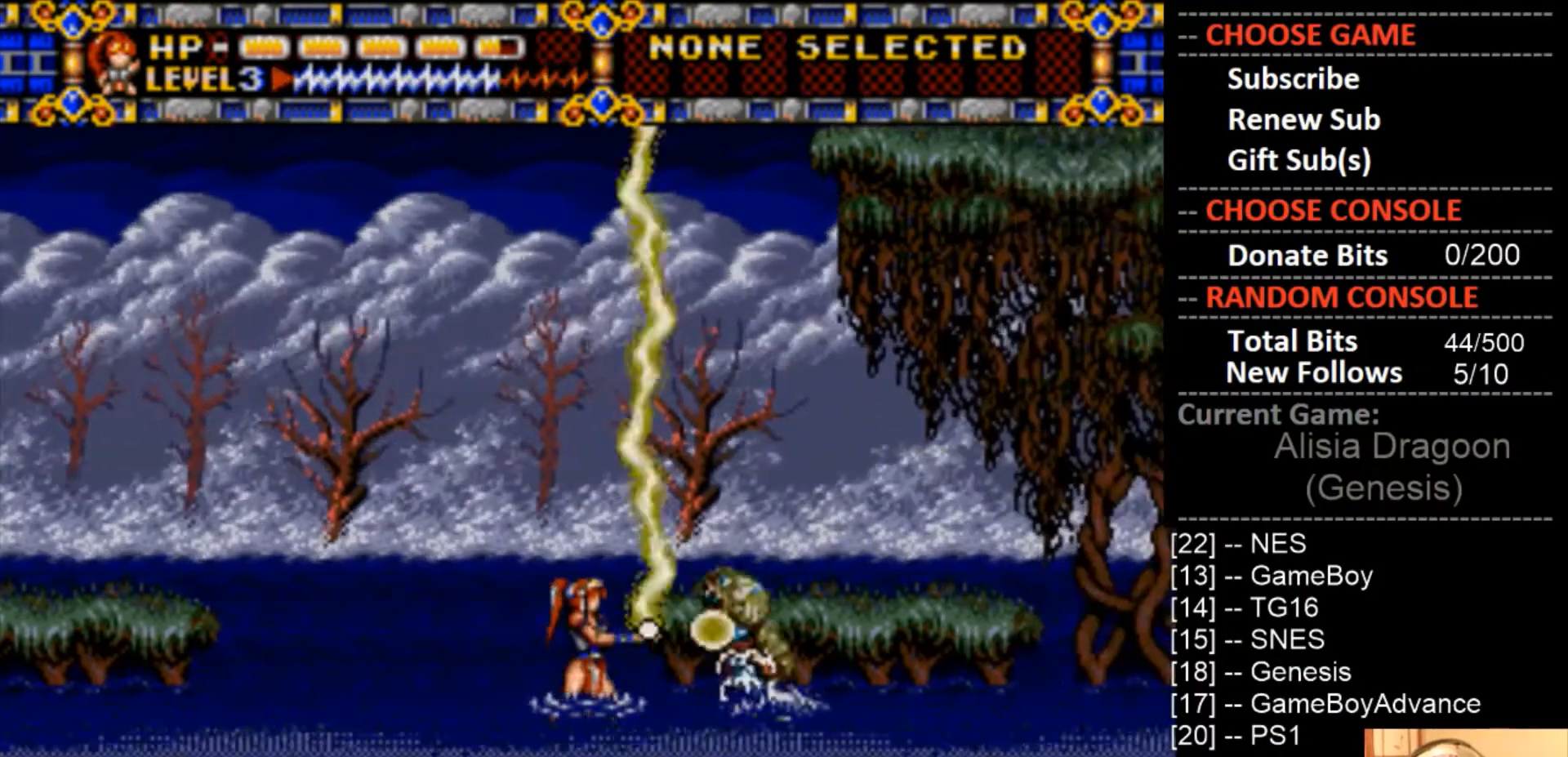
Gameplay with a controller (PlayStation layout); each line is a JSON object with the inputs held at the frame after it. "events" lists button and stick changes between this image and that frame as [ms after this image, input, new state], when the widget could be followed in between. Not read: left_stick right_stick.
{"buttons": ["CROSS", "DPAD_LEFT"], "events": [[367, "DPAD_LEFT", "down"]]}
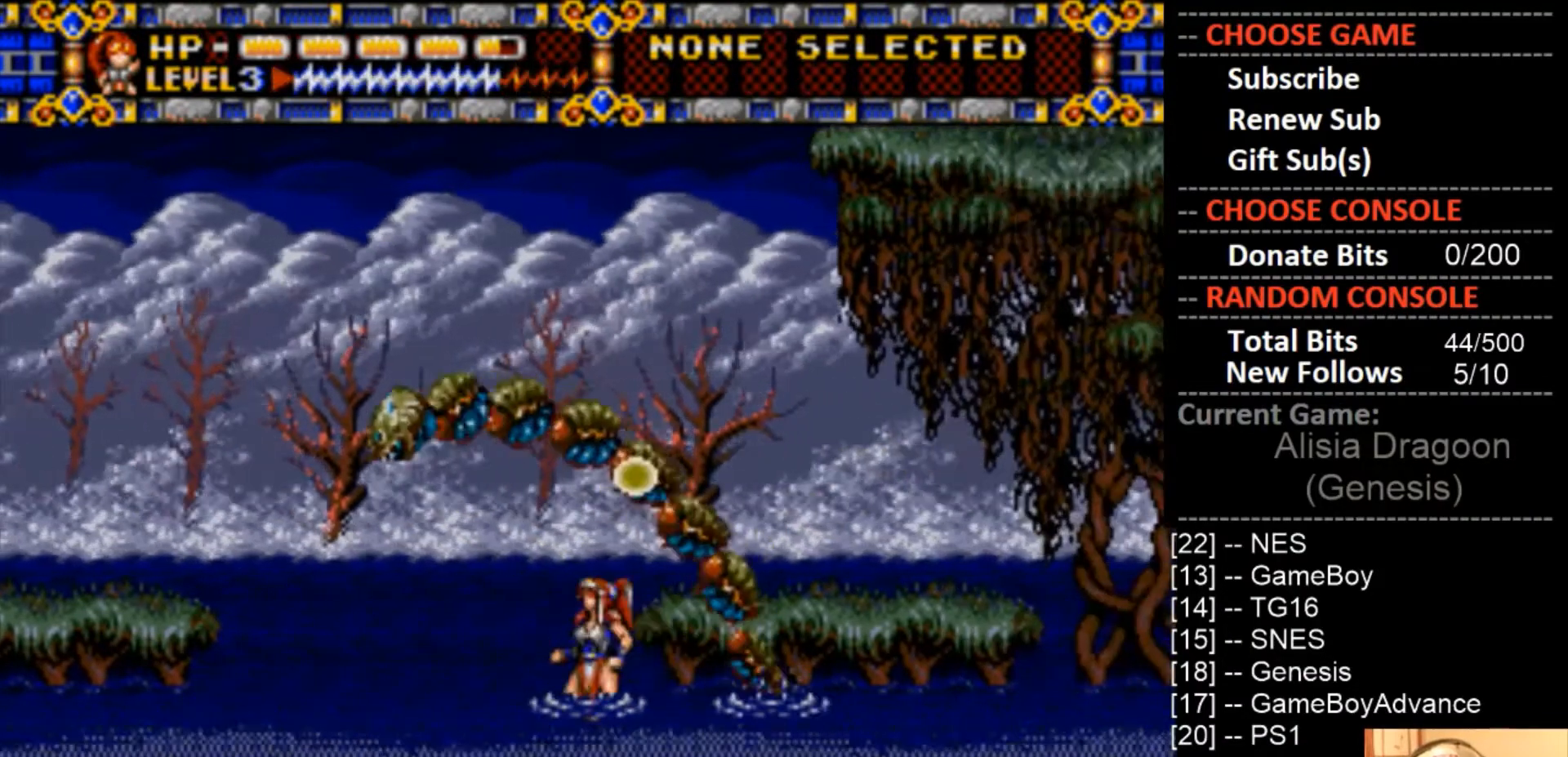
{"buttons": ["CROSS"], "events": [[167, "DPAD_LEFT", "up"], [367, "DPAD_LEFT", "down"], [467, "DPAD_LEFT", "up"]]}
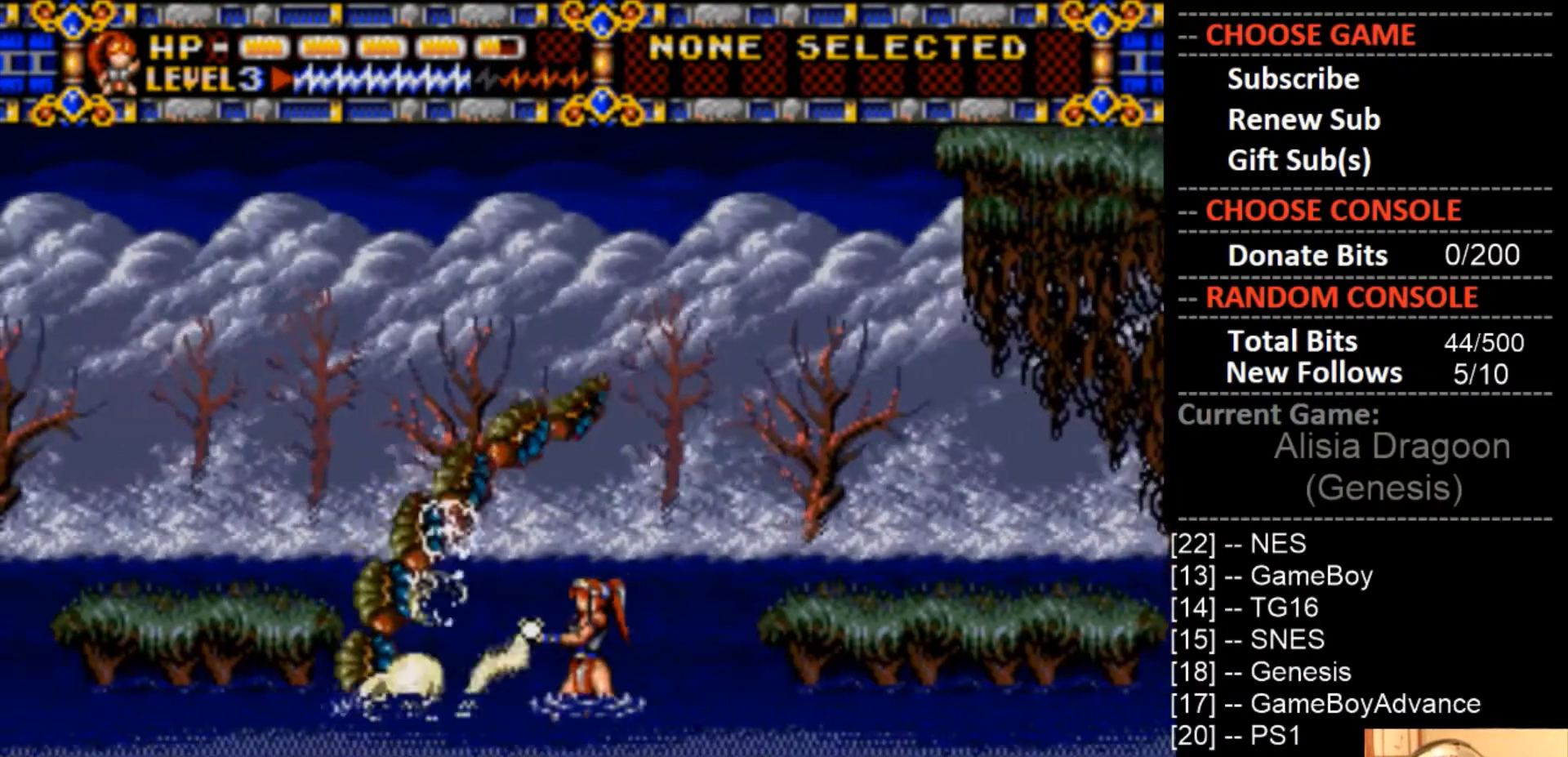
{"buttons": ["DPAD_LEFT"], "events": [[433, "CROSS", "up"], [433, "DPAD_LEFT", "down"]]}
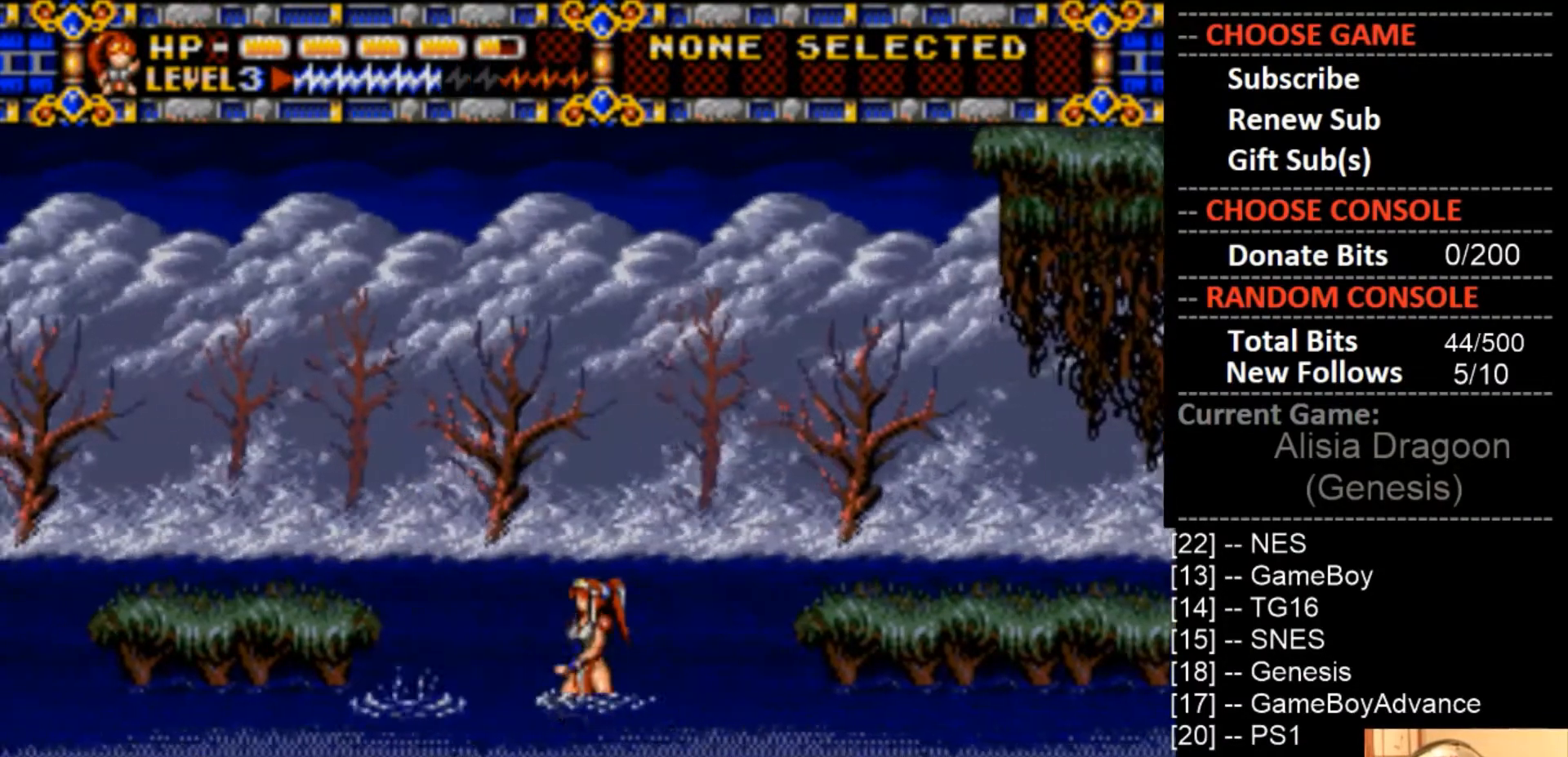
{"buttons": [], "events": [[33, "DPAD_LEFT", "up"]]}
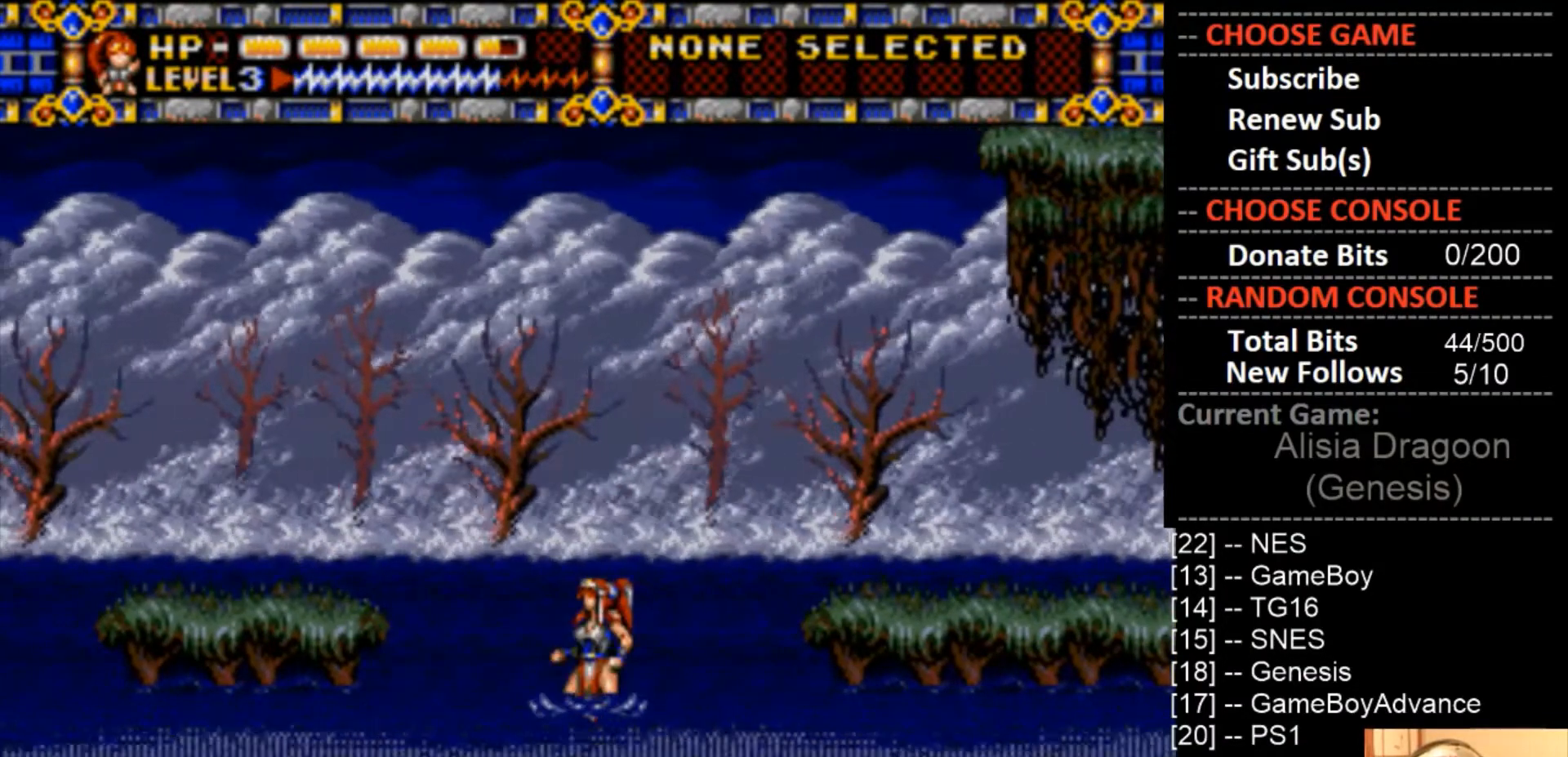
{"buttons": [], "events": []}
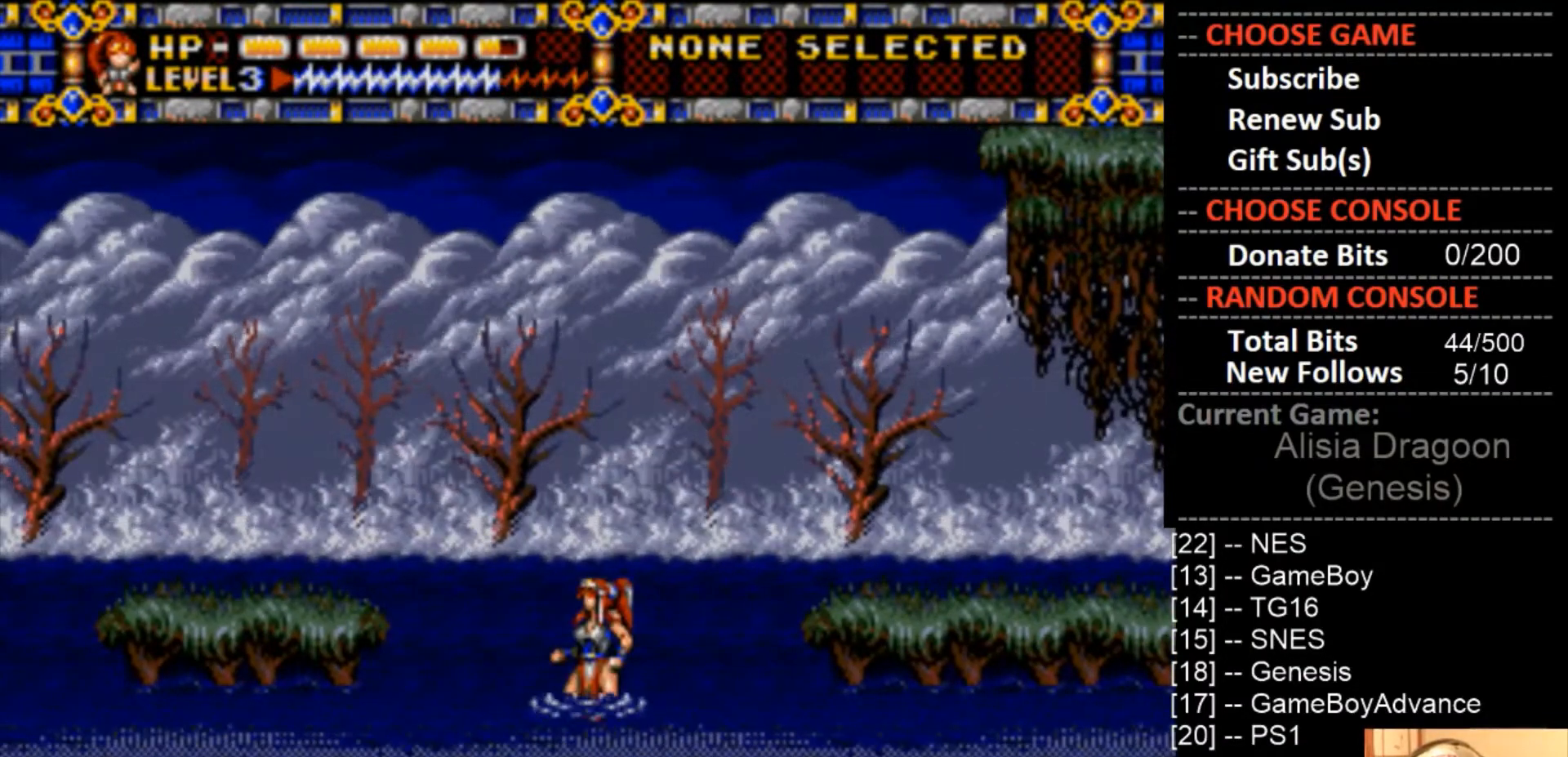
{"buttons": [], "events": []}
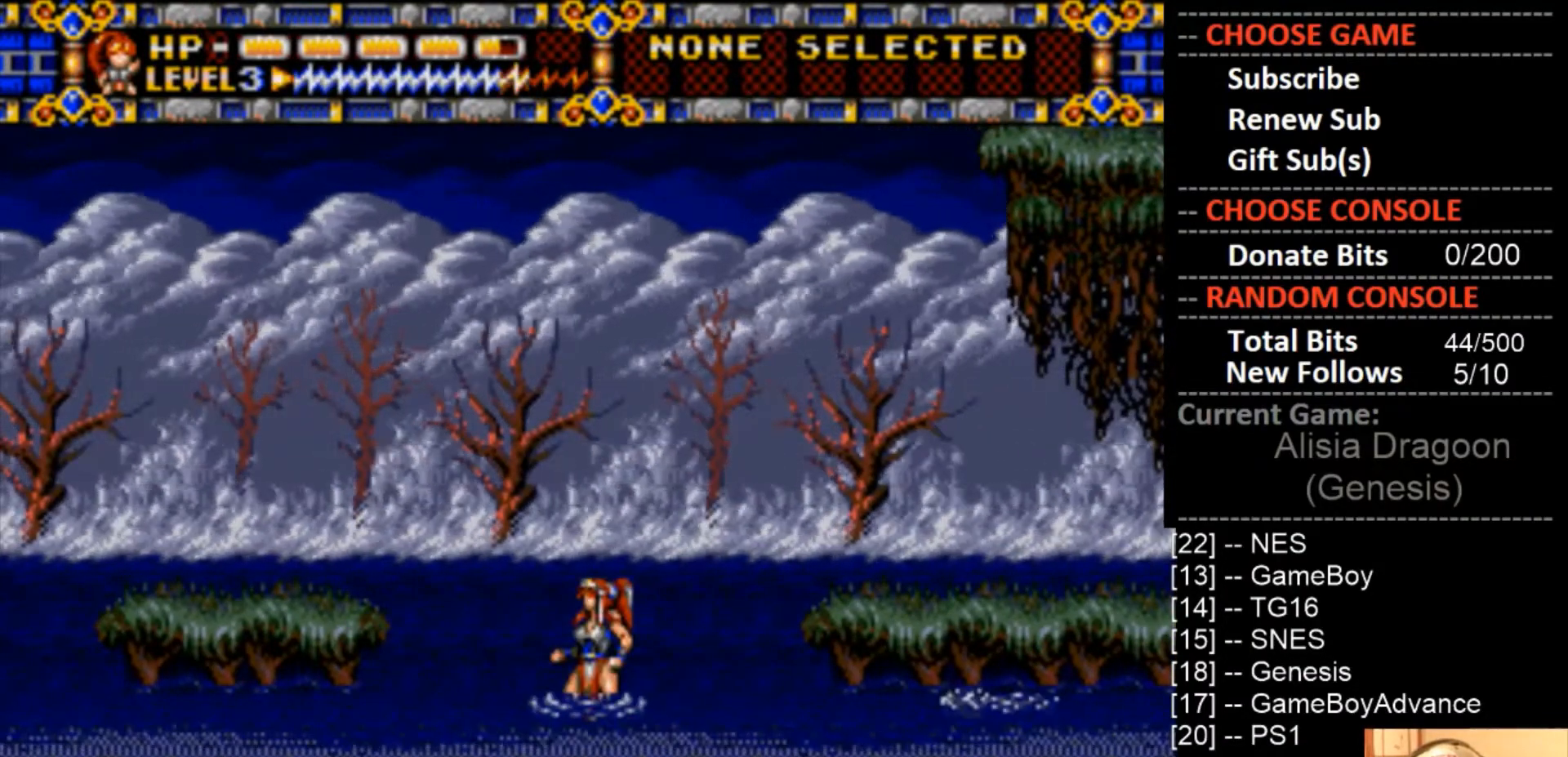
{"buttons": ["DPAD_RIGHT"], "events": [[333, "DPAD_RIGHT", "down"]]}
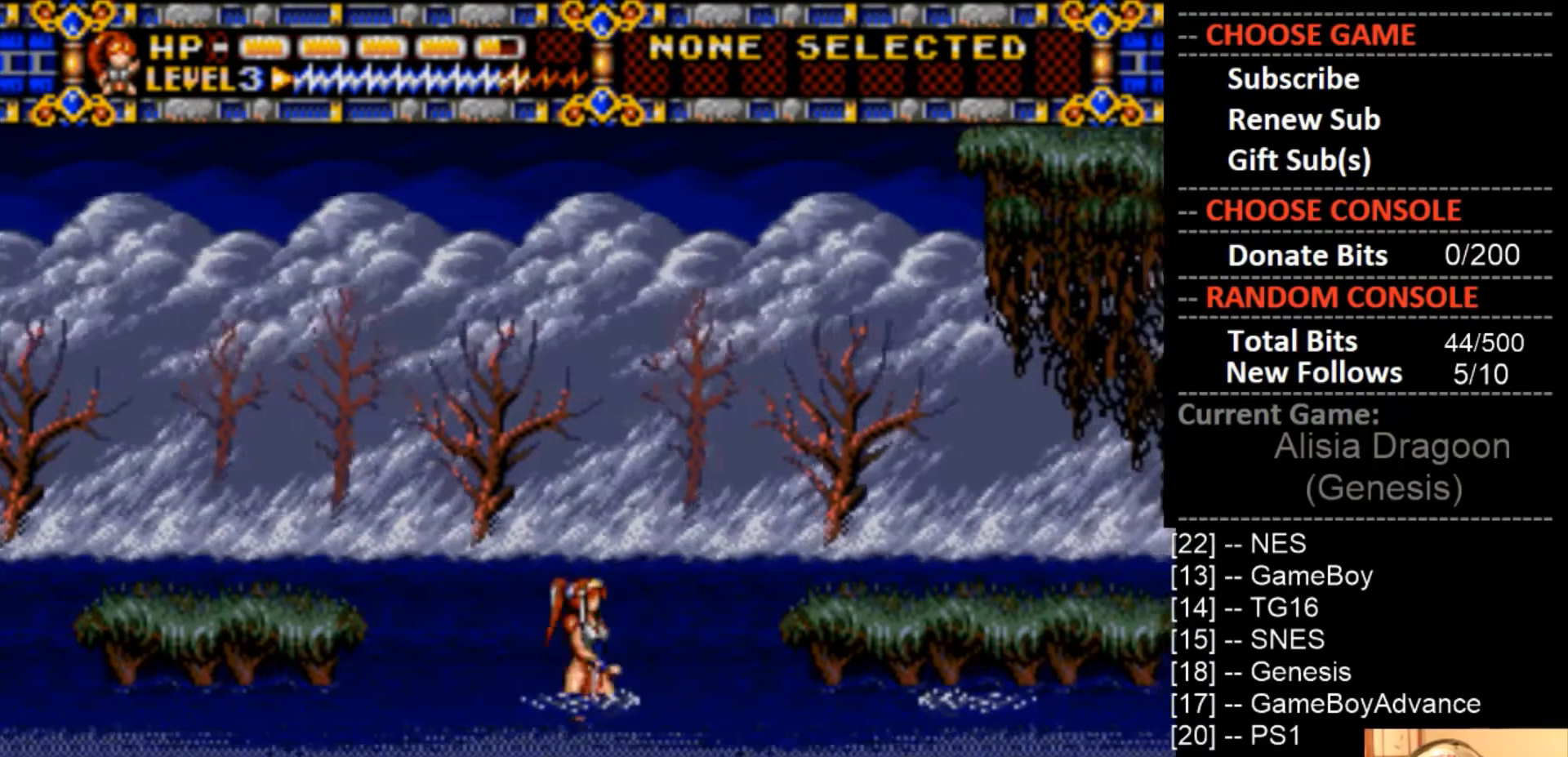
{"buttons": ["CROSS"], "events": [[367, "CROSS", "down"], [400, "DPAD_RIGHT", "up"]]}
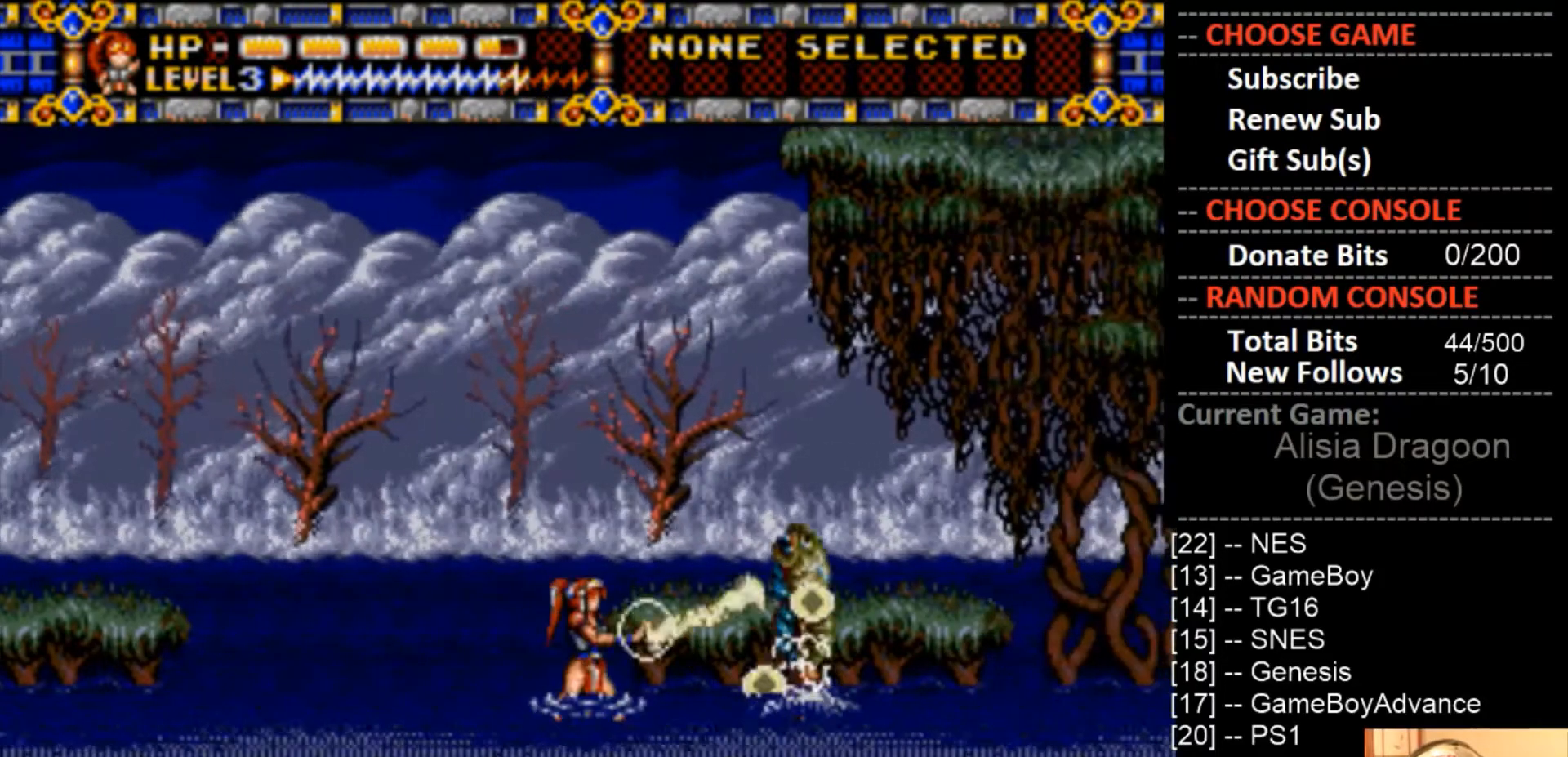
{"buttons": ["CROSS"], "events": [[433, "DPAD_LEFT", "down"], [500, "DPAD_LEFT", "up"]]}
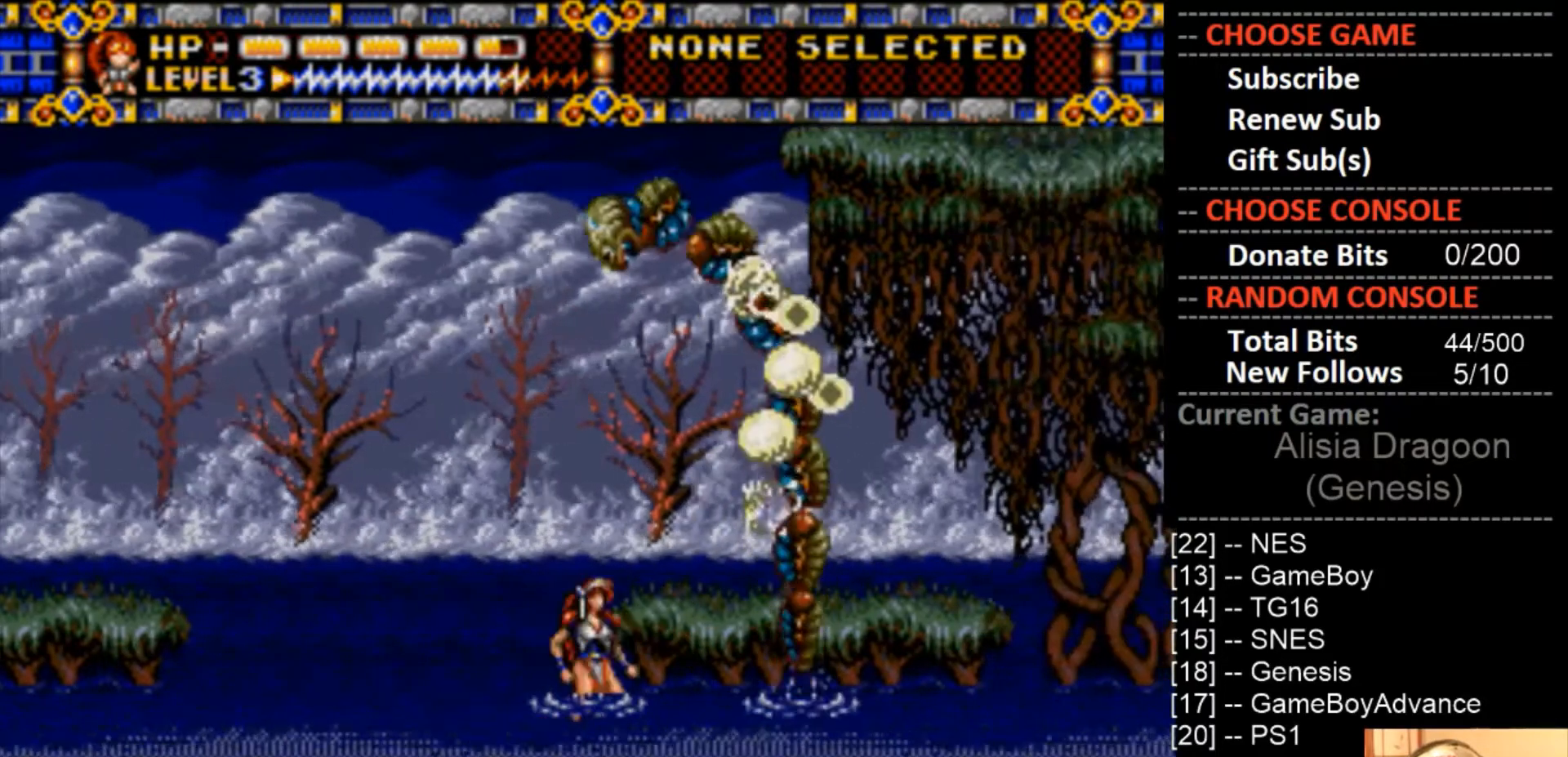
{"buttons": ["DPAD_RIGHT"], "events": [[400, "CROSS", "up"], [400, "DPAD_RIGHT", "down"]]}
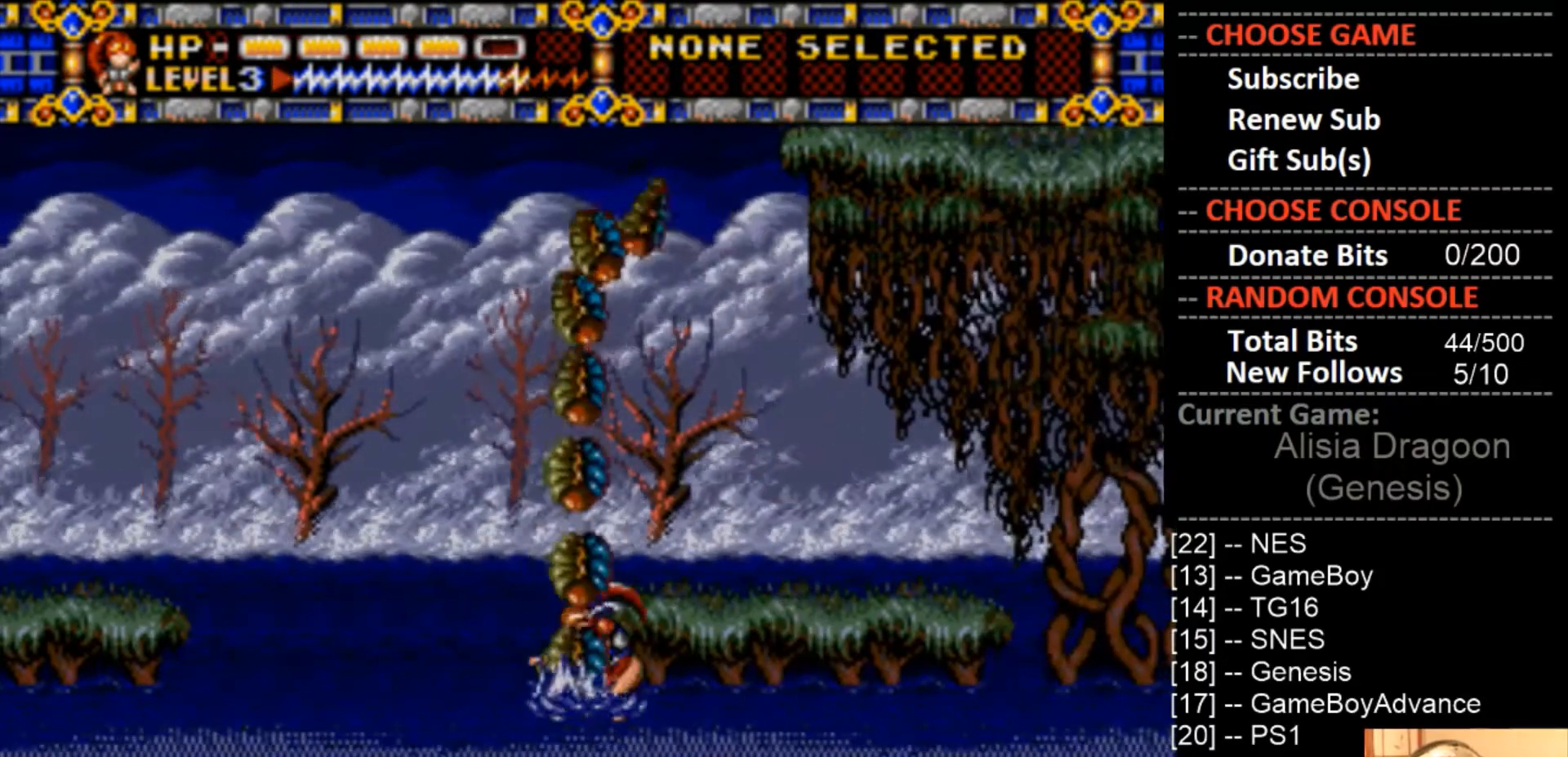
{"buttons": ["DPAD_LEFT"], "events": [[67, "DPAD_RIGHT", "up"], [400, "DPAD_LEFT", "down"]]}
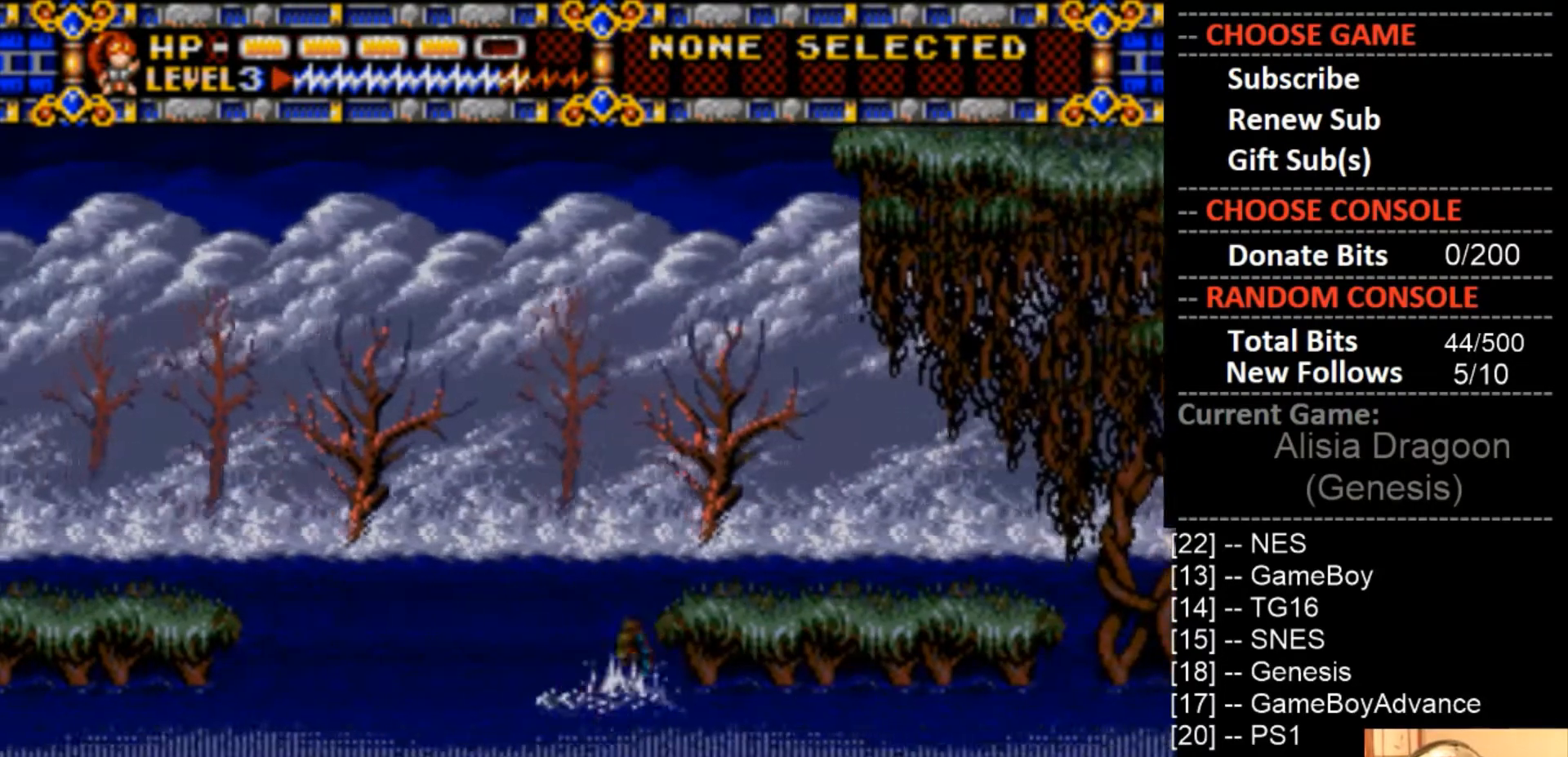
{"buttons": [], "events": [[233, "DPAD_LEFT", "up"], [400, "DPAD_RIGHT", "down"], [500, "DPAD_RIGHT", "up"]]}
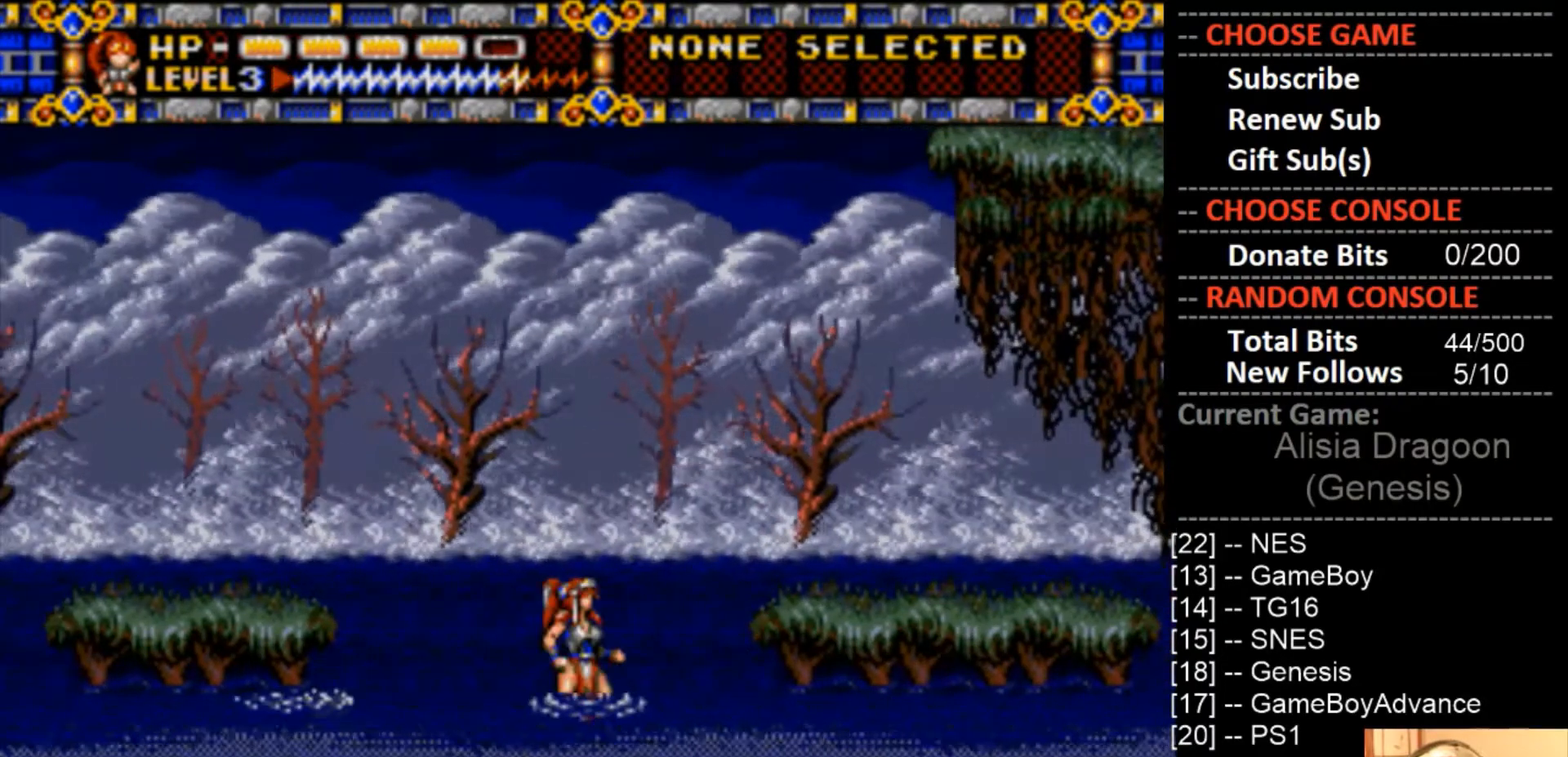
{"buttons": ["DPAD_LEFT"], "events": [[433, "DPAD_LEFT", "down"]]}
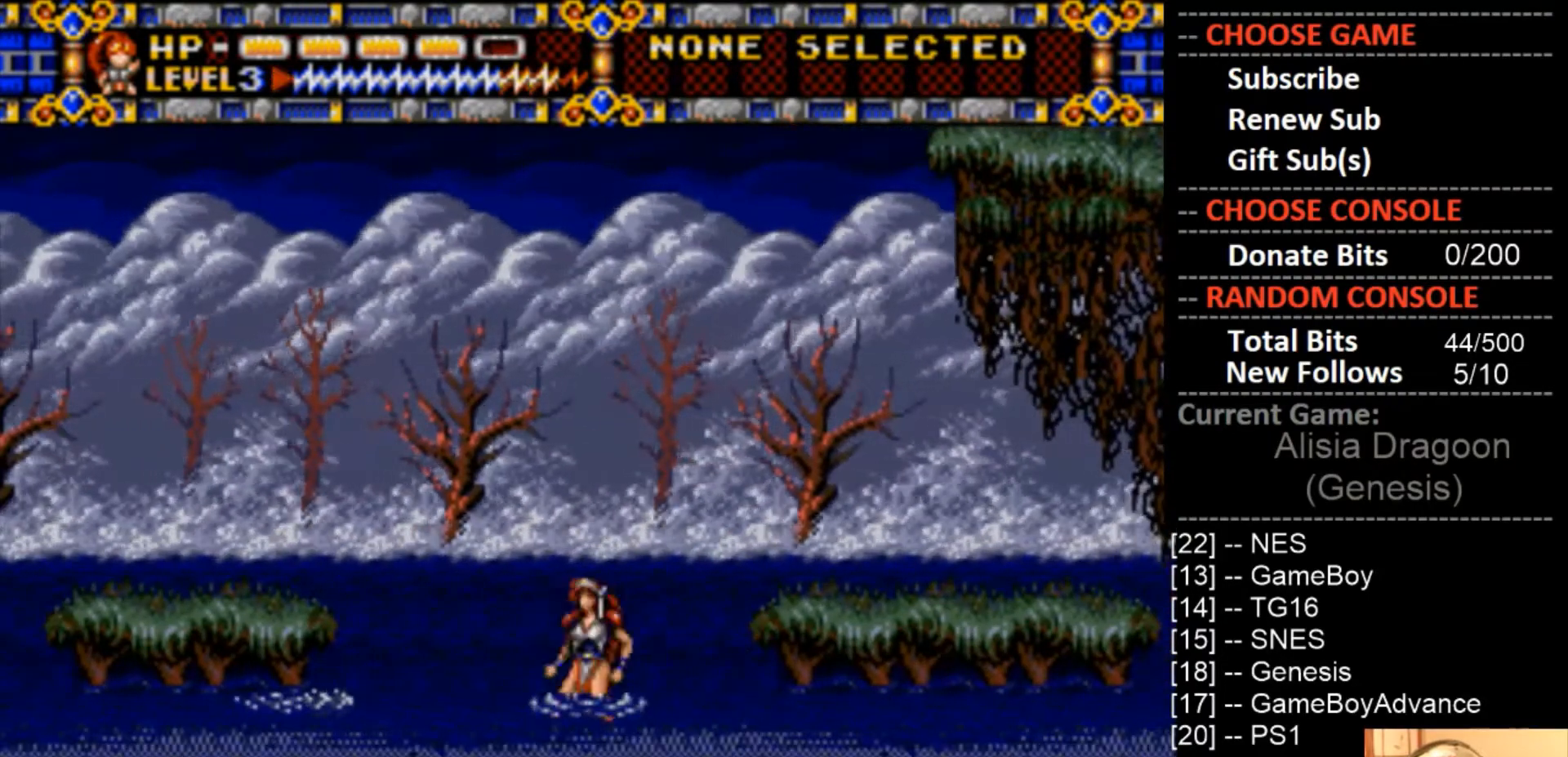
{"buttons": ["DPAD_LEFT"]}
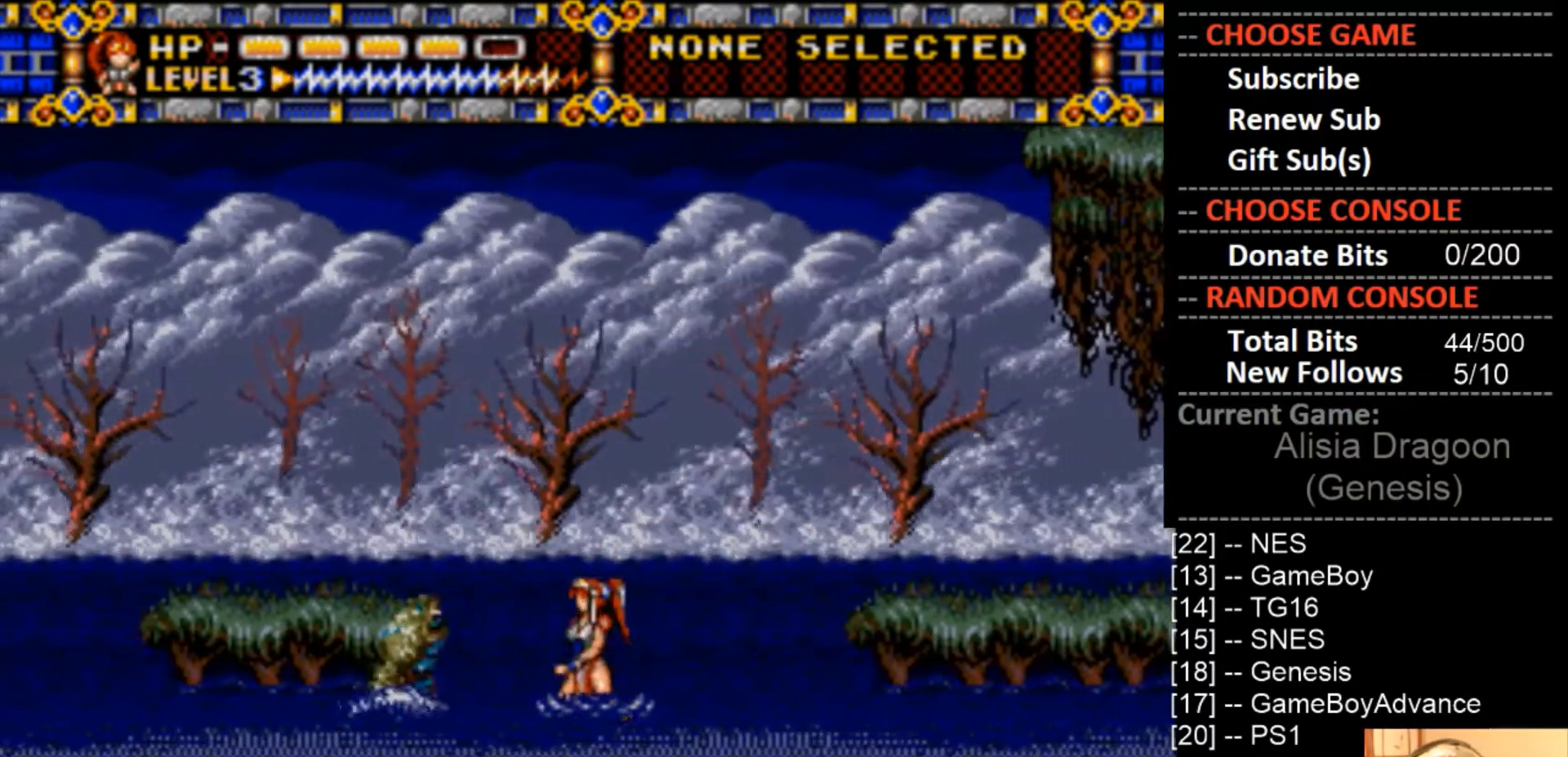
{"buttons": ["CROSS", "DPAD_RIGHT"], "events": [[133, "CROSS", "down"], [167, "DPAD_LEFT", "up"], [467, "DPAD_RIGHT", "down"]]}
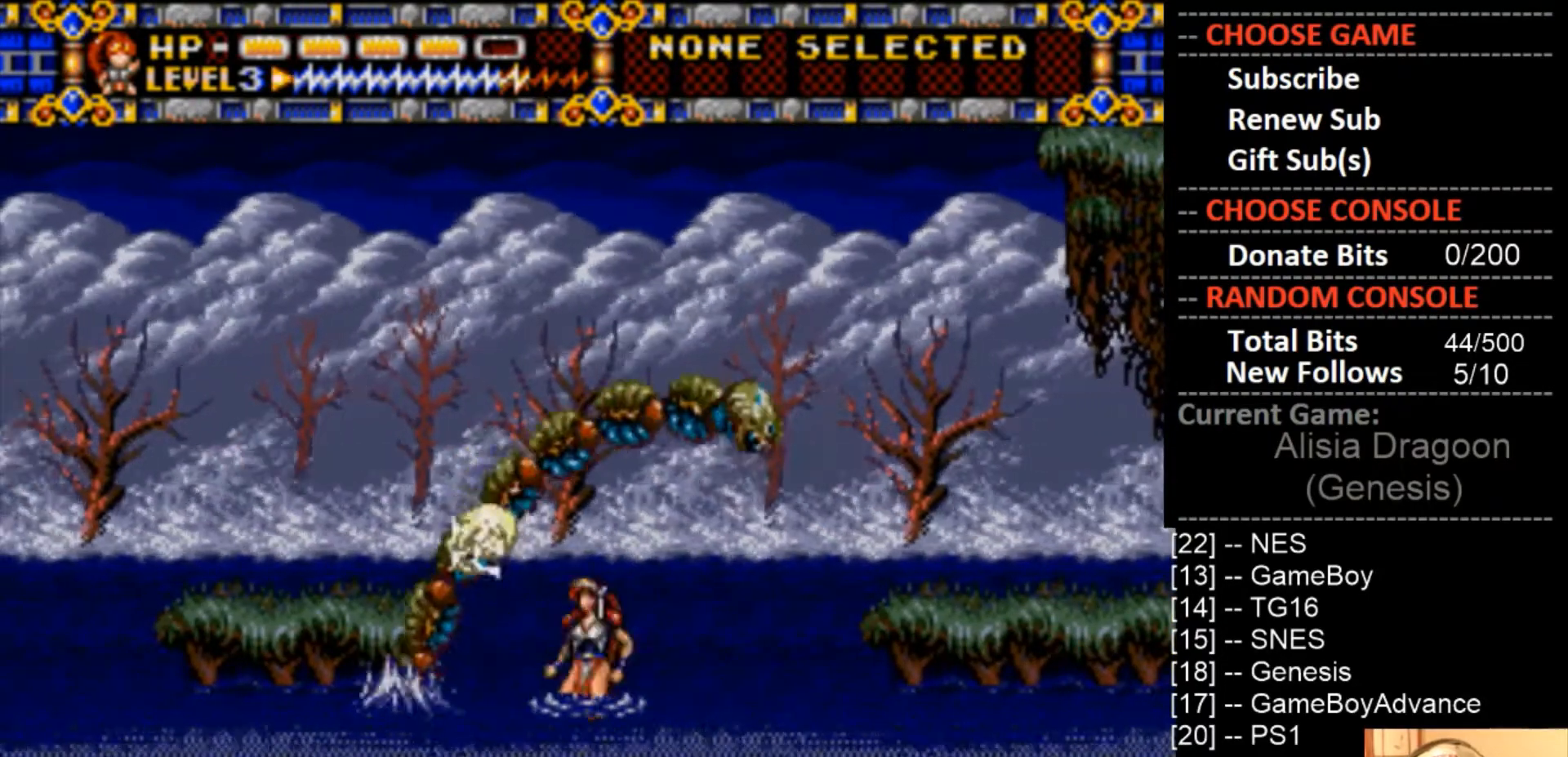
{"buttons": ["CROSS"], "events": [[133, "DPAD_RIGHT", "up"]]}
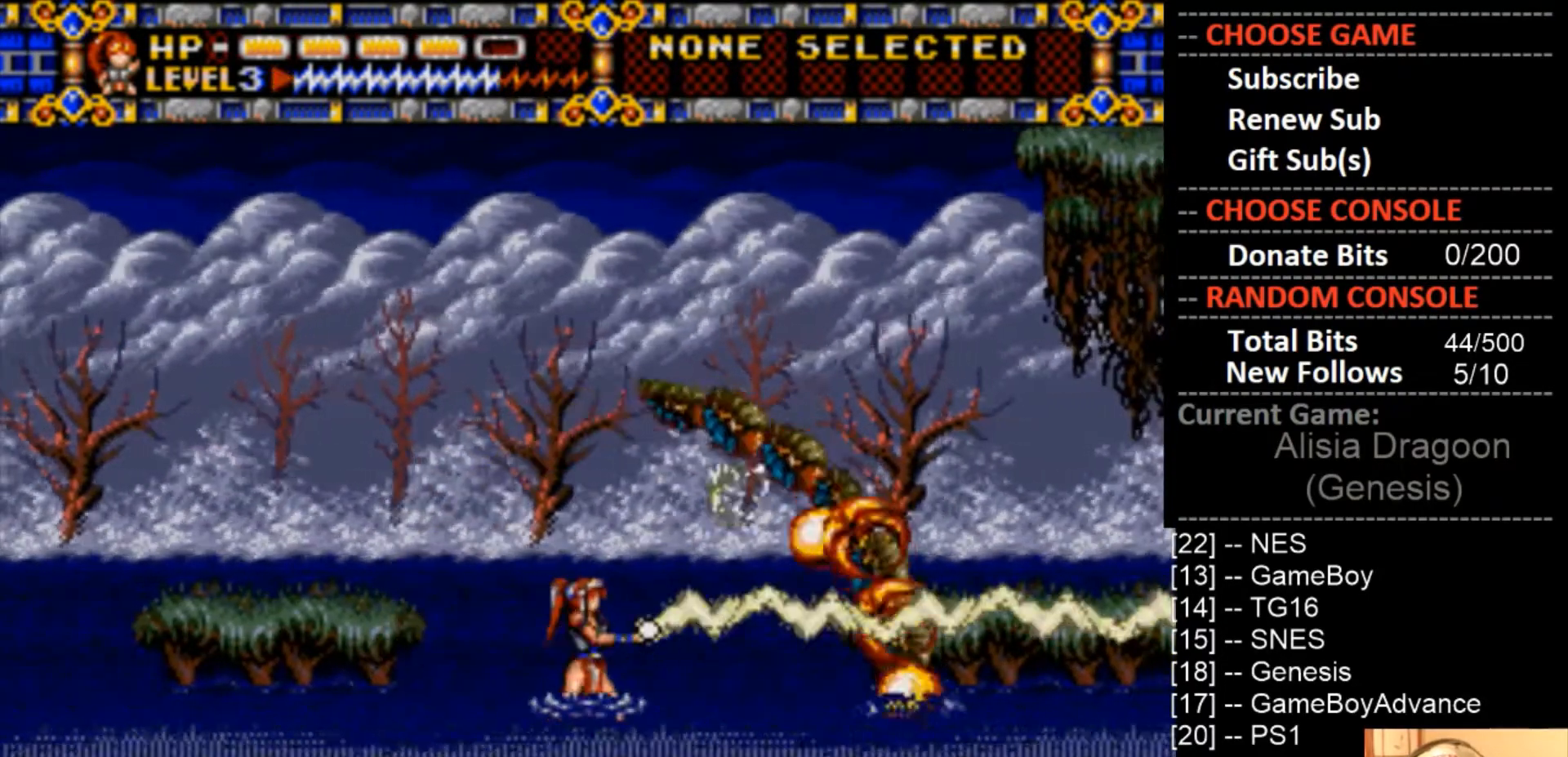
{"buttons": [], "events": [[300, "CROSS", "up"]]}
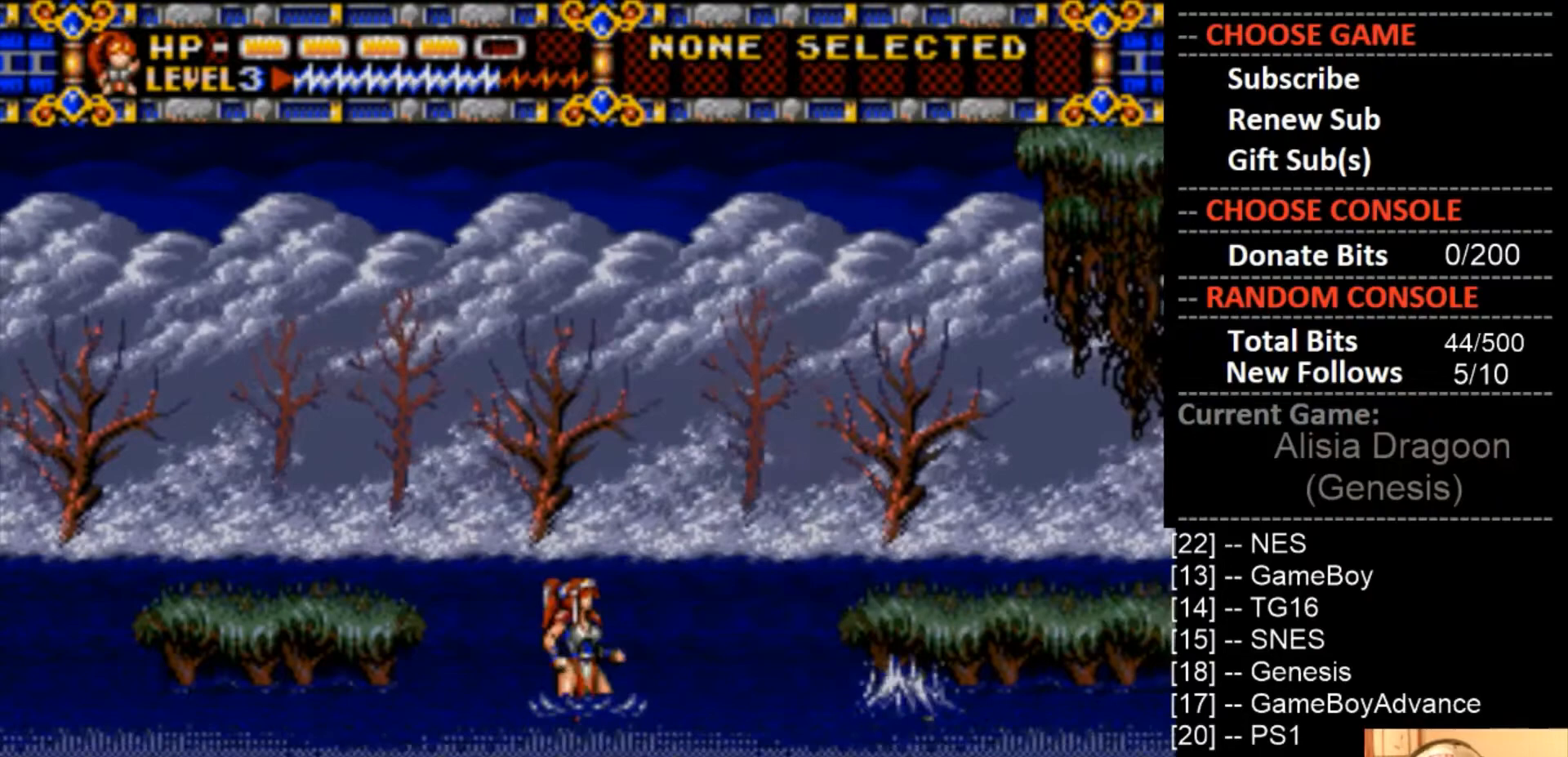
{"buttons": [], "events": []}
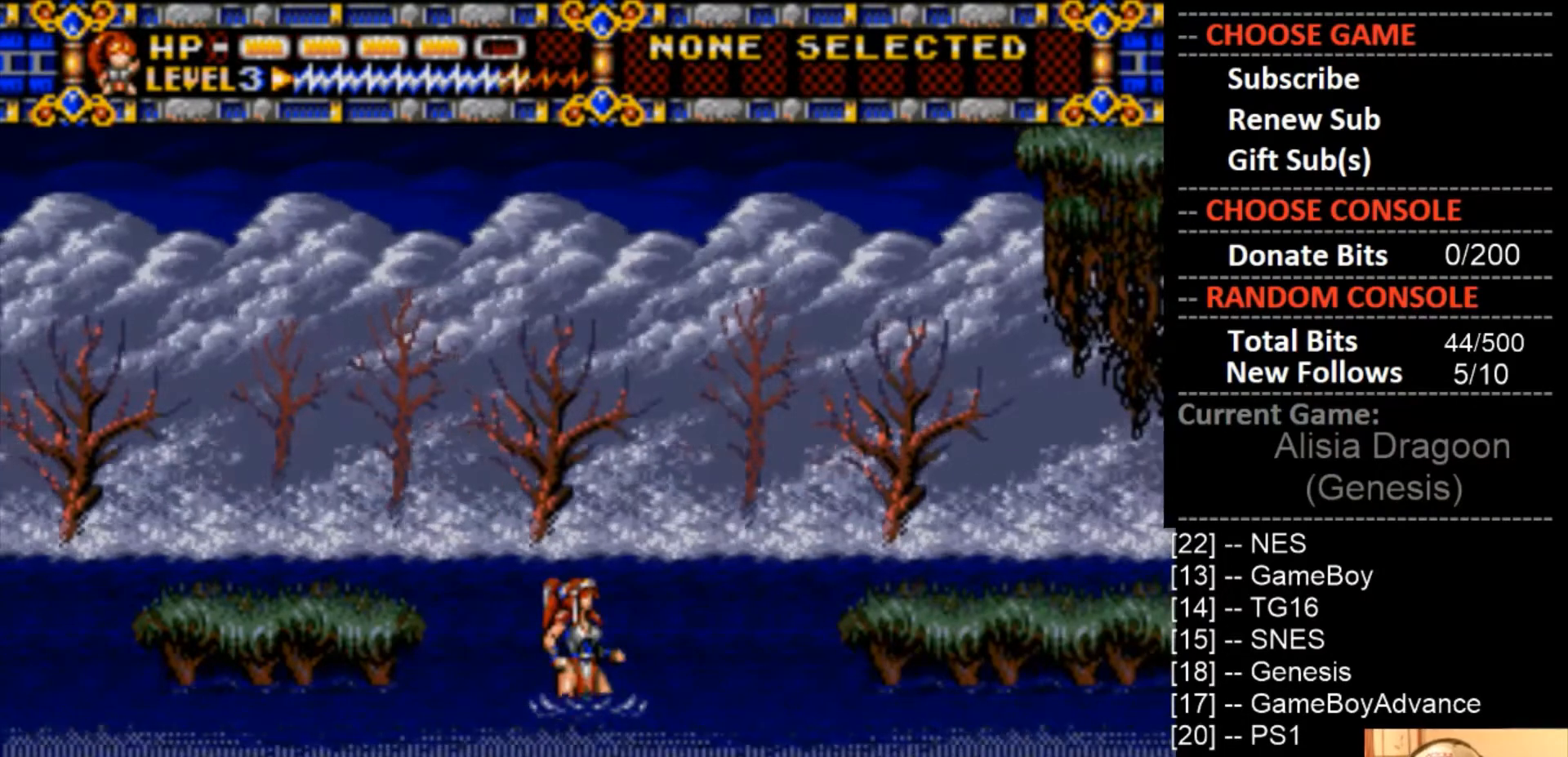
{"buttons": [], "events": []}
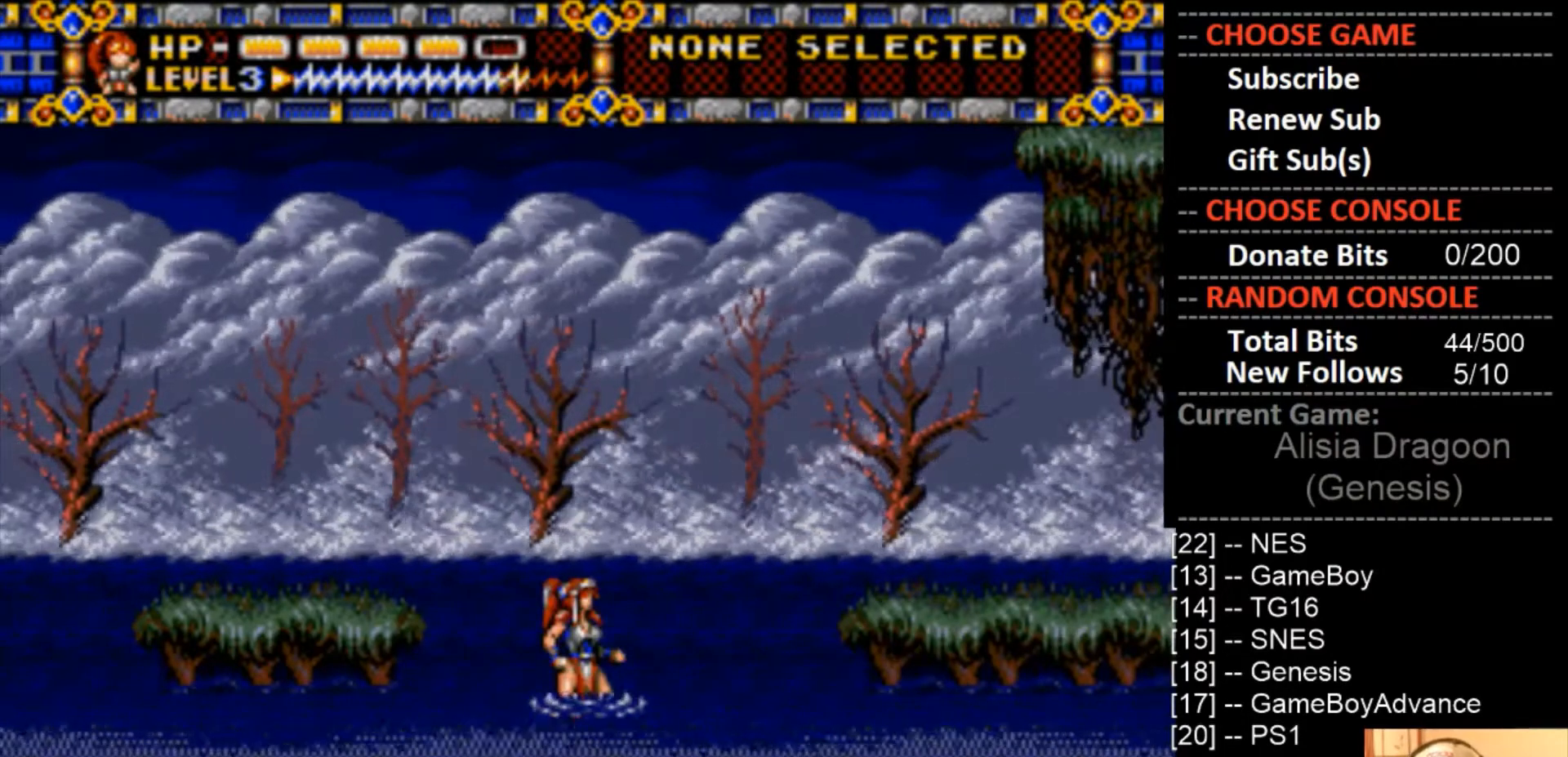
{"buttons": [], "events": []}
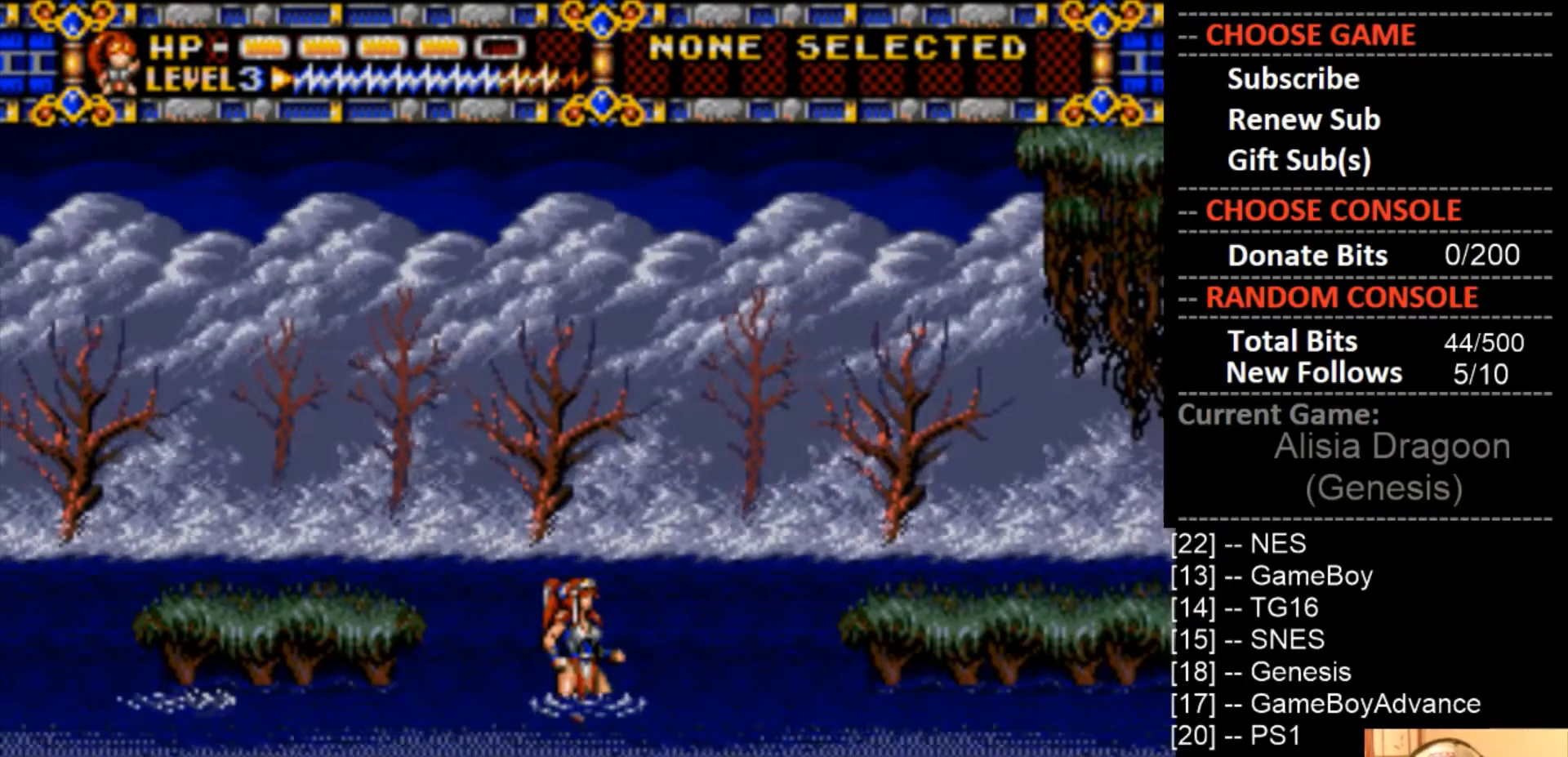
{"buttons": ["DPAD_UP", "DPAD_LEFT"], "events": [[333, "DPAD_LEFT", "down"], [333, "DPAD_UP", "down"]]}
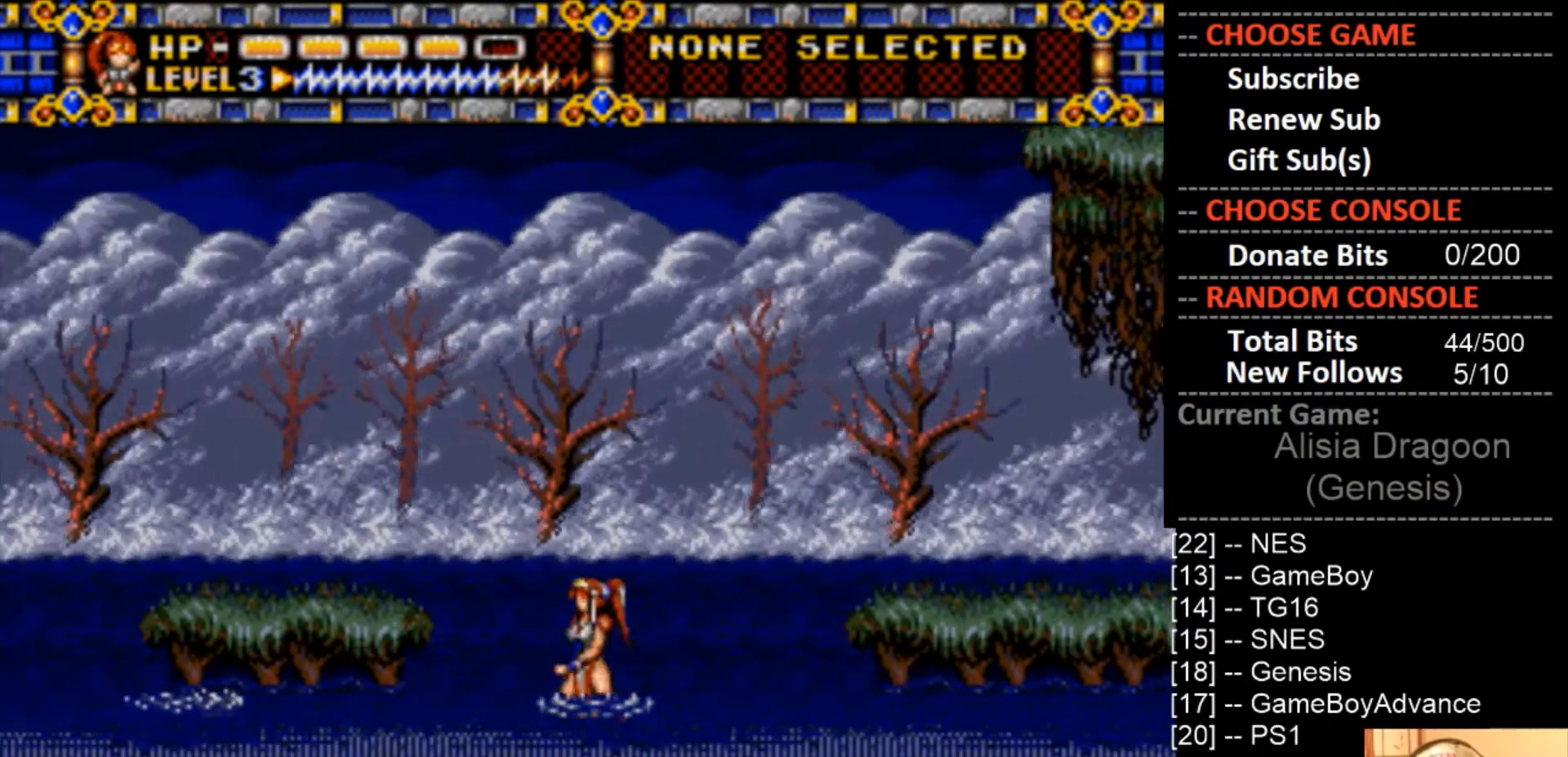
{"buttons": ["CROSS"], "events": [[433, "DPAD_UP", "up"], [467, "CROSS", "down"], [467, "DPAD_LEFT", "up"]]}
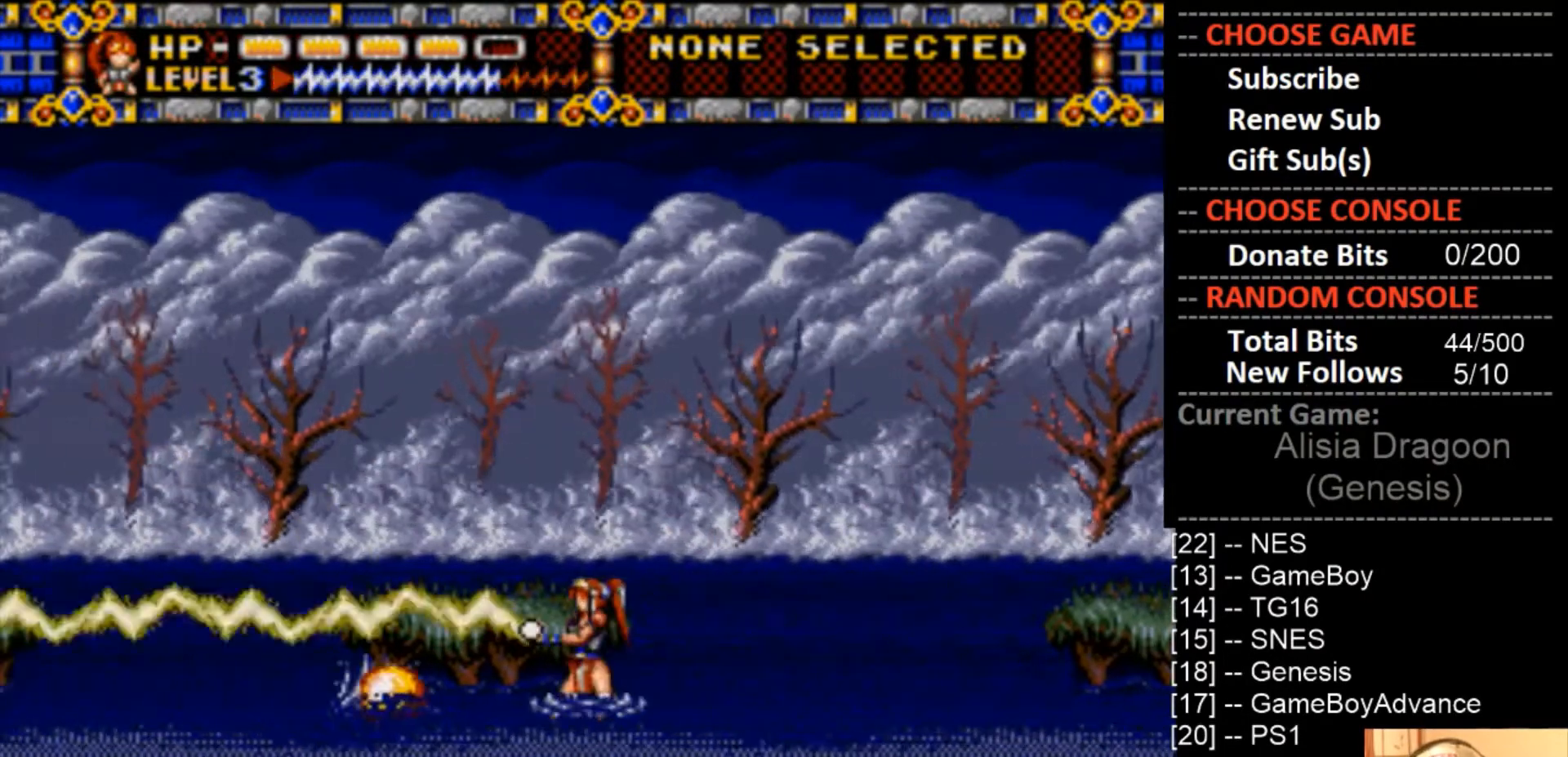
{"buttons": ["CROSS"], "events": []}
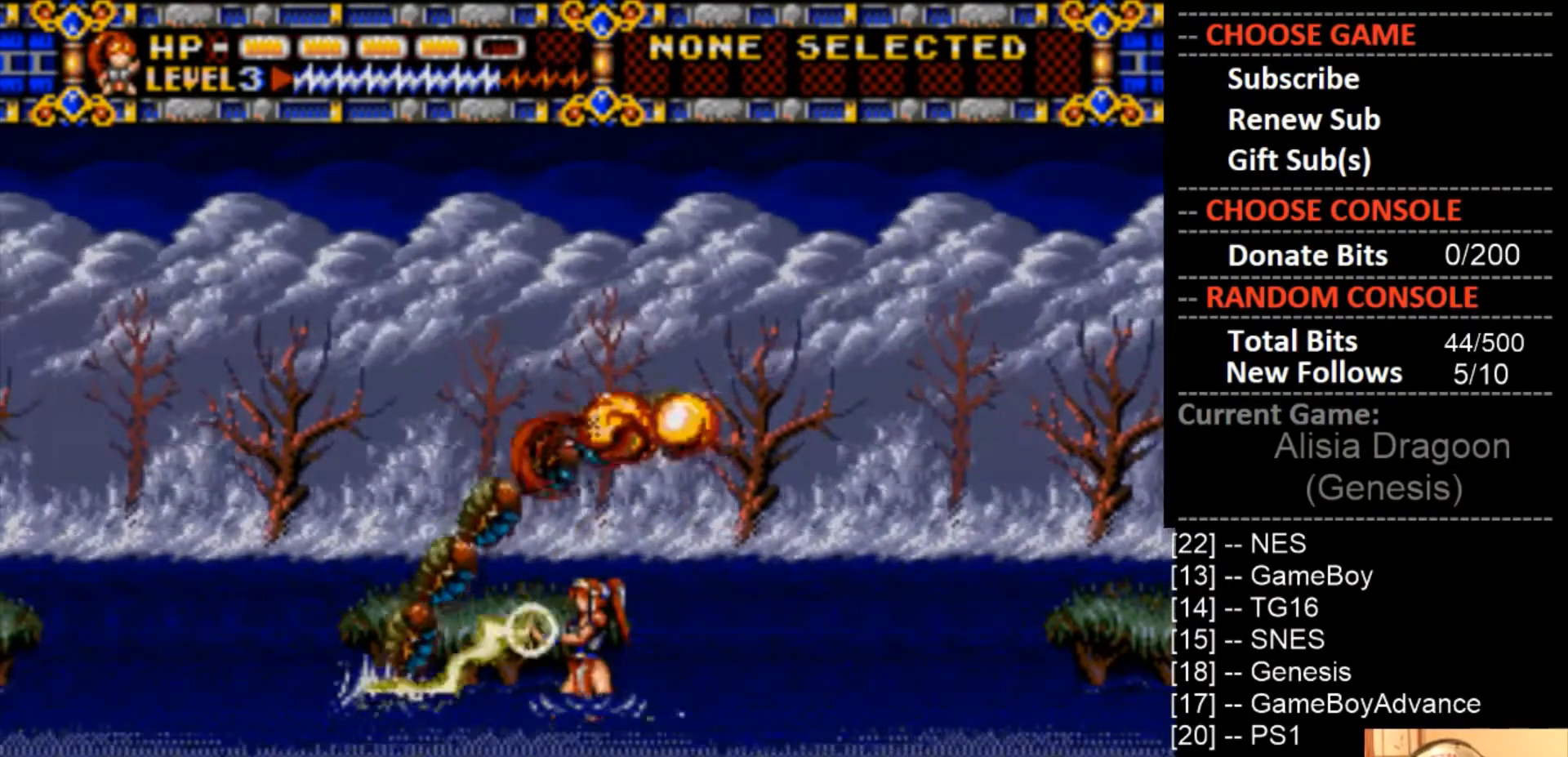
{"buttons": ["CROSS"]}
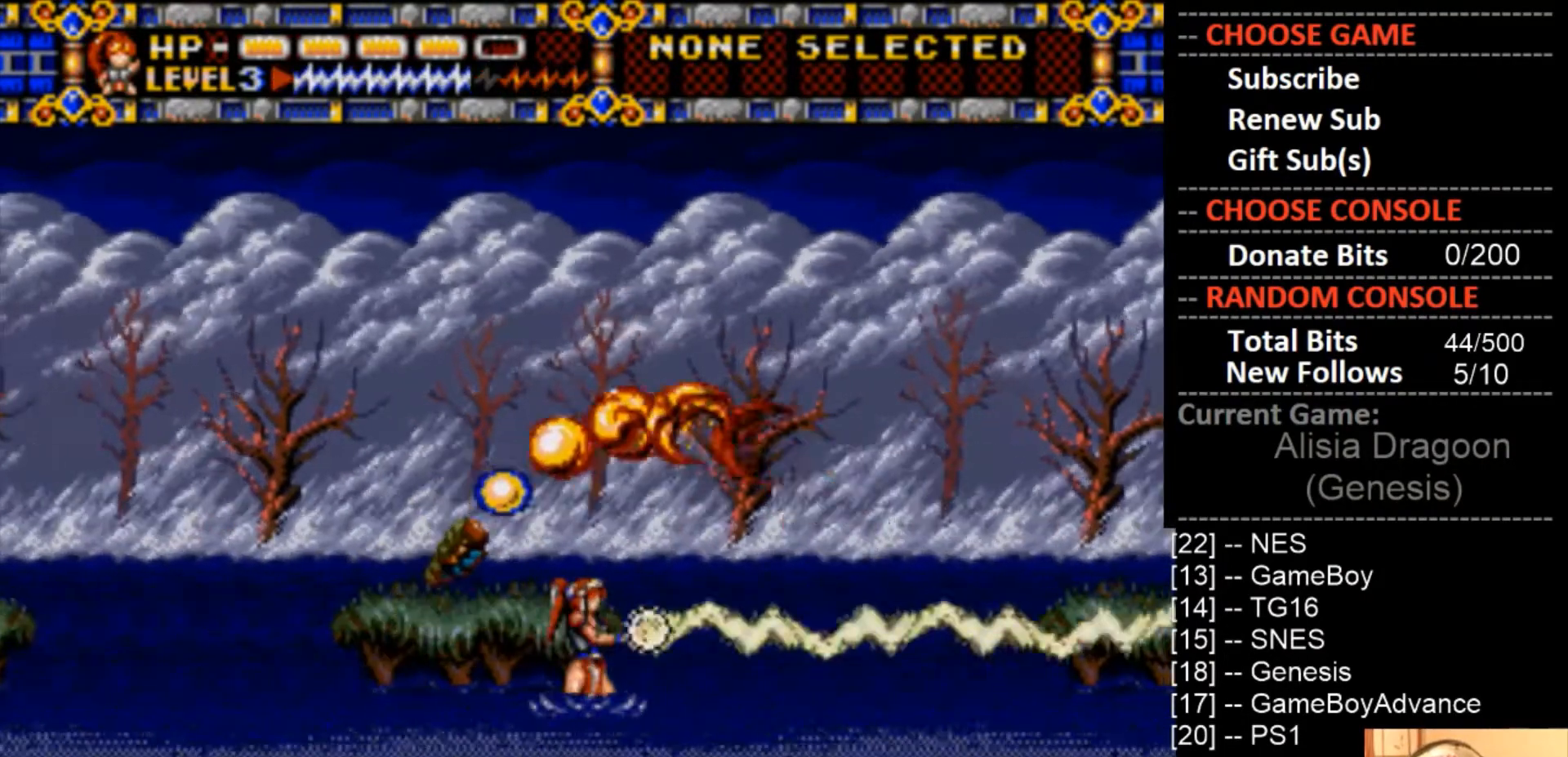
{"buttons": ["DPAD_RIGHT"], "events": [[267, "CROSS", "up"], [367, "DPAD_RIGHT", "down"]]}
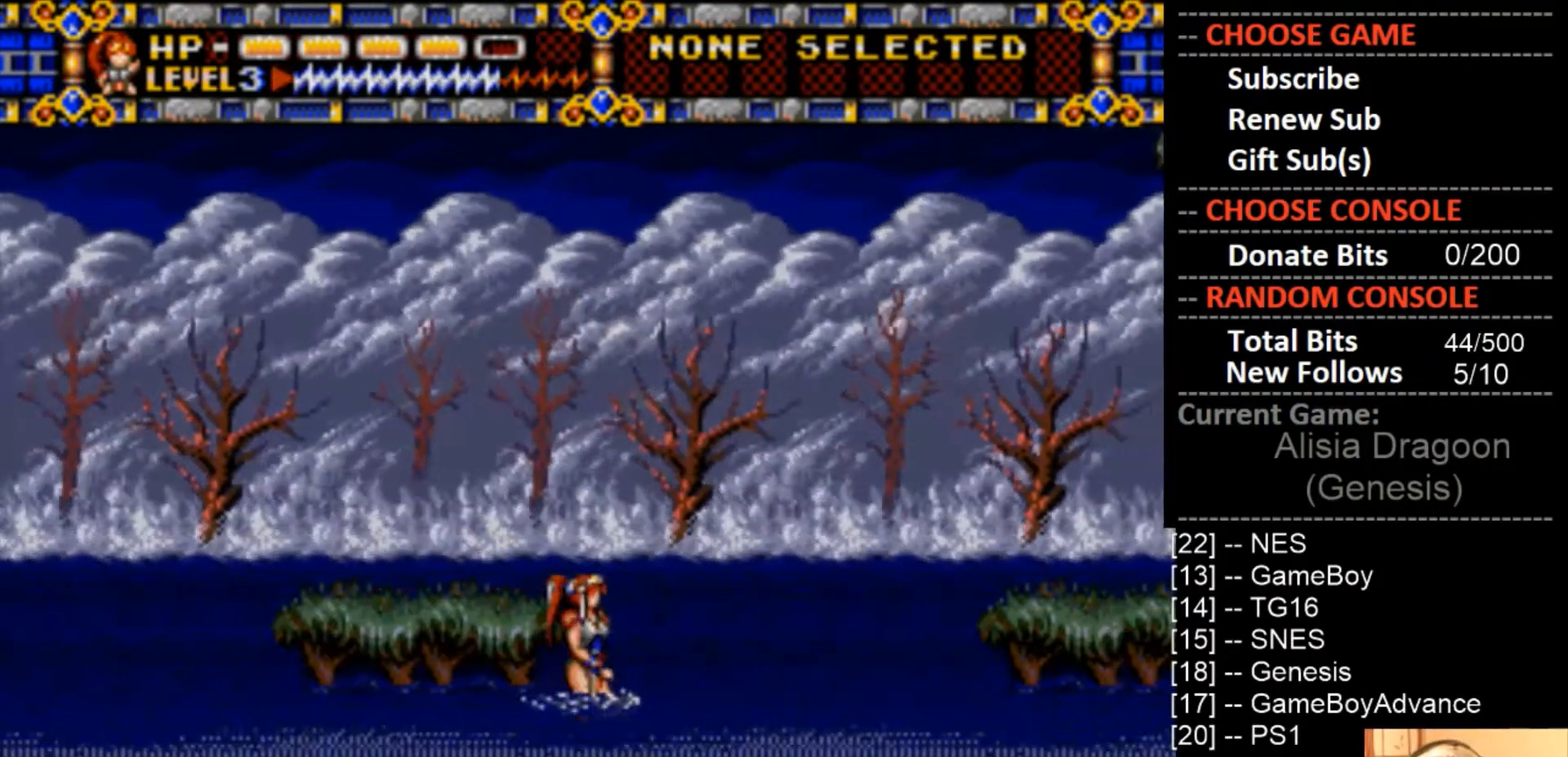
{"buttons": ["DPAD_RIGHT"], "events": [[33, "DPAD_RIGHT", "up"], [267, "DPAD_RIGHT", "down"]]}
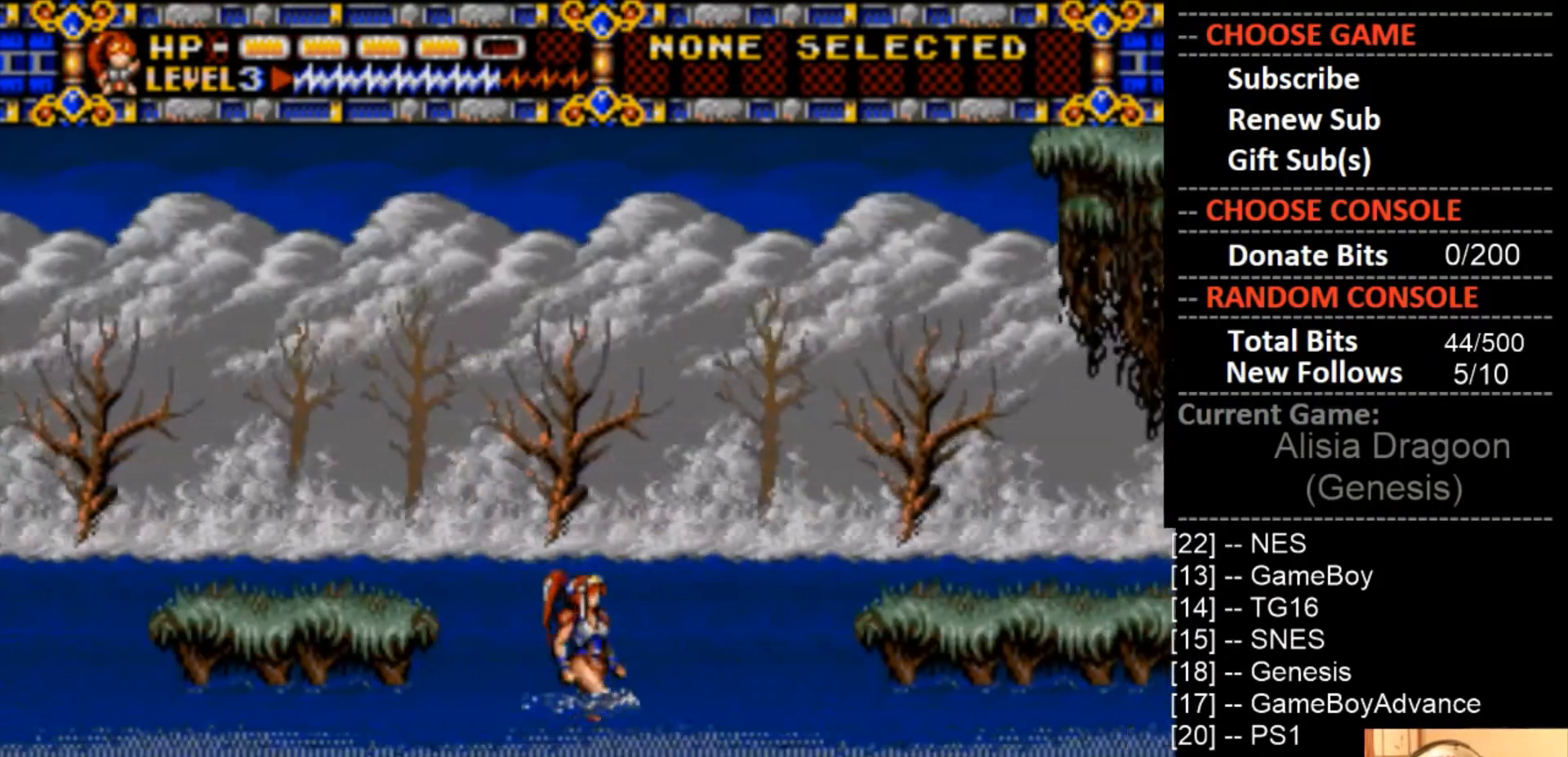
{"buttons": ["DPAD_RIGHT"], "events": [[167, "DPAD_RIGHT", "up"], [300, "DPAD_RIGHT", "down"]]}
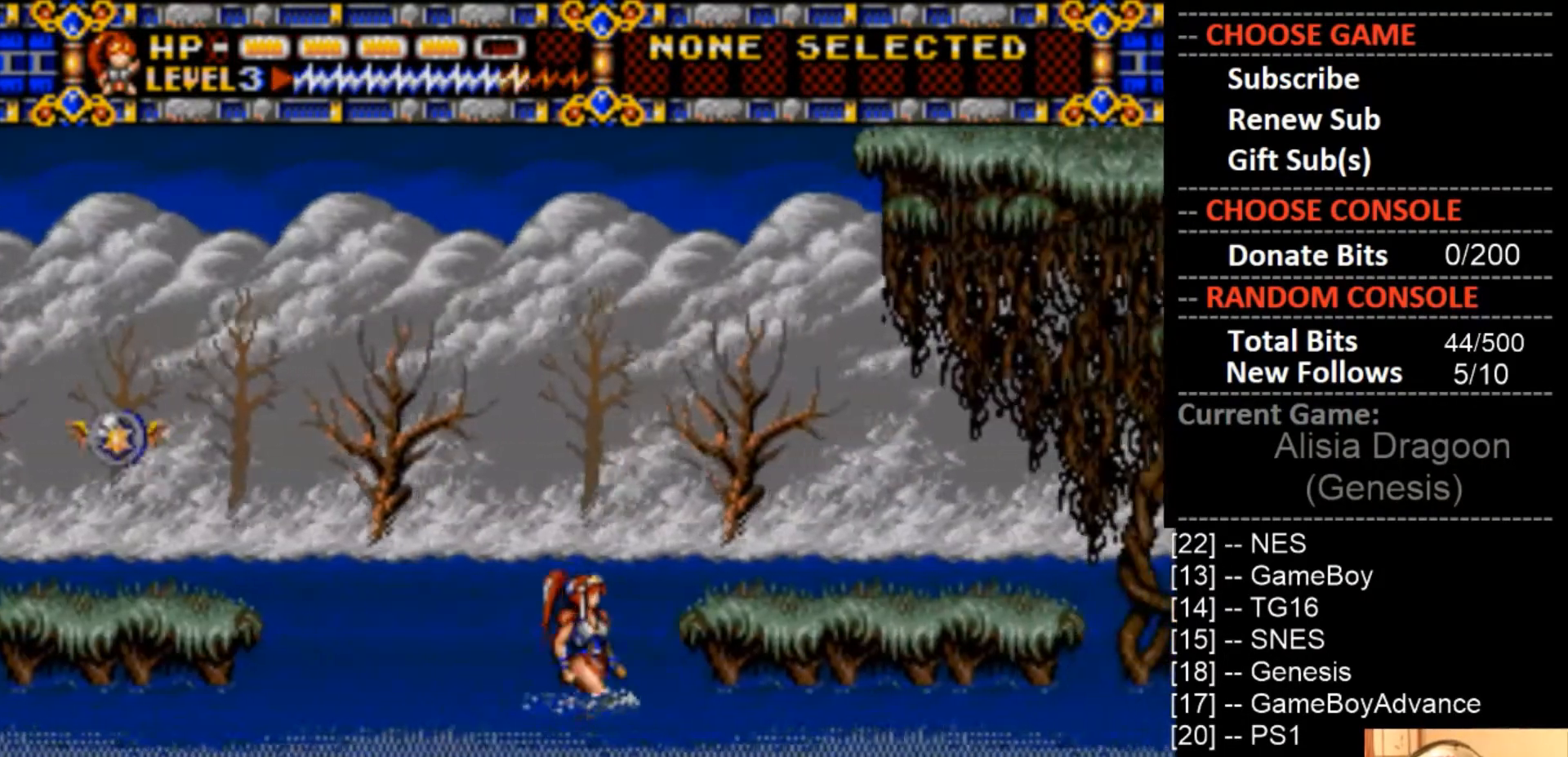
{"buttons": ["CROSS", "DPAD_UP", "DPAD_LEFT"], "events": [[67, "CIRCLE", "down"], [167, "CIRCLE", "up"], [233, "DPAD_RIGHT", "up"], [233, "DPAD_UP", "down"], [267, "DPAD_LEFT", "down"], [433, "CROSS", "down"]]}
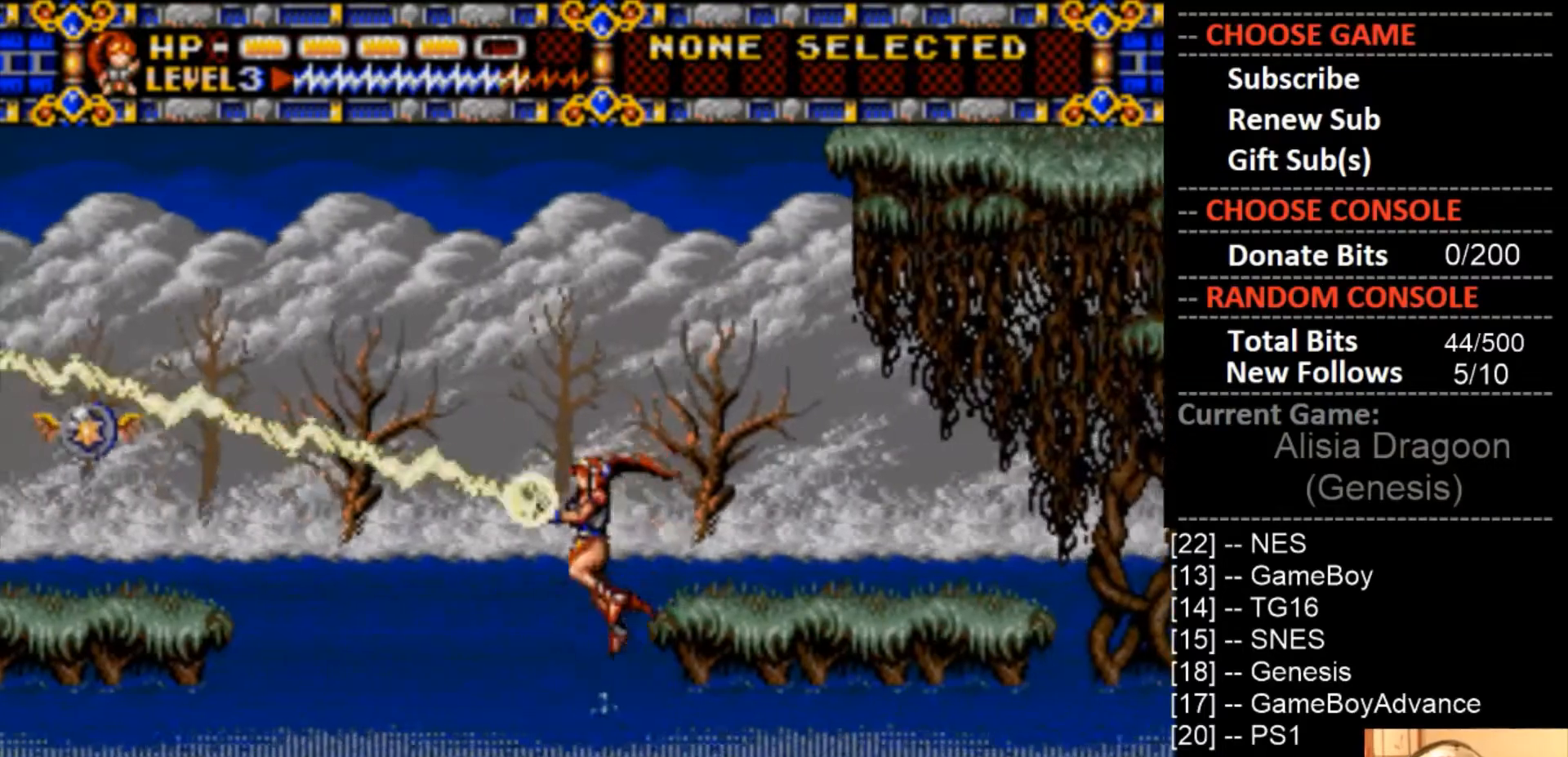
{"buttons": ["CROSS"], "events": [[367, "DPAD_UP", "up"], [433, "DPAD_LEFT", "up"]]}
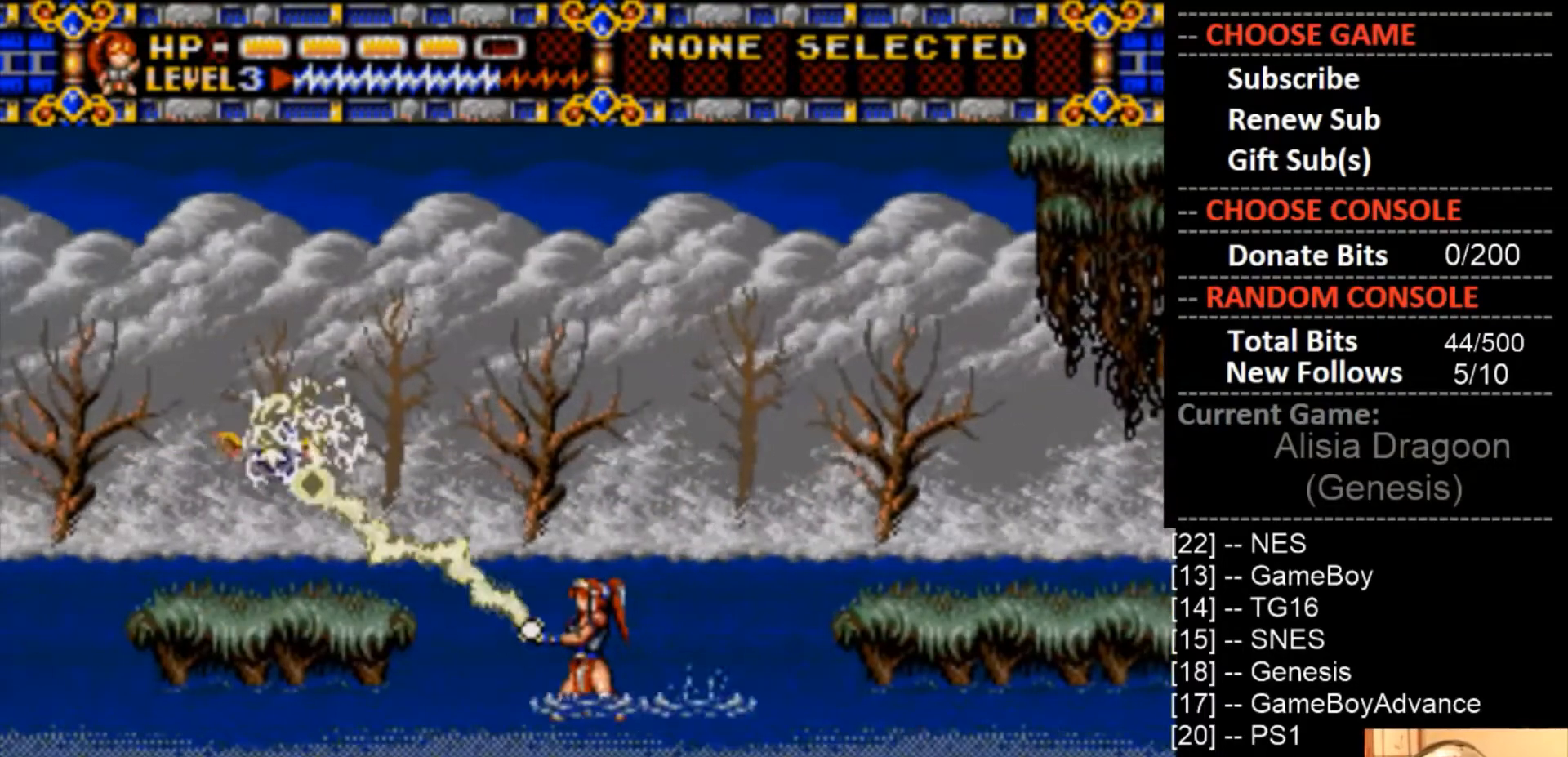
{"buttons": ["CIRCLE", "DPAD_UP", "DPAD_LEFT"], "events": [[167, "DPAD_LEFT", "down"], [233, "DPAD_UP", "down"], [367, "CROSS", "up"], [467, "CIRCLE", "down"]]}